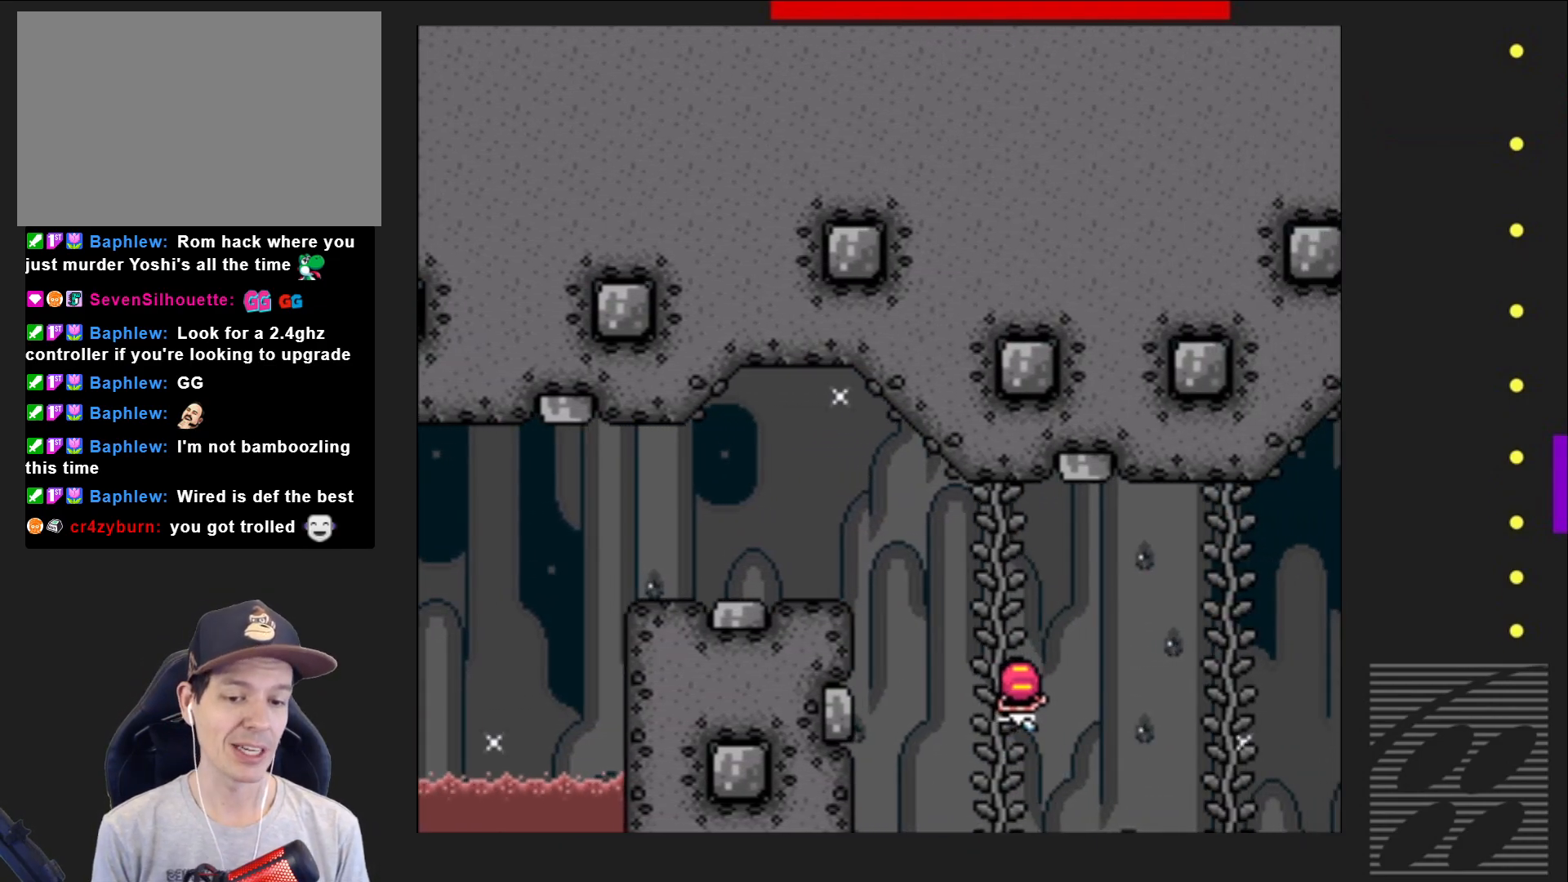
Gameplay with a controller (PlayStation layout); each line is a JSON object with the inputs held at the frame after it. "events" lists button and stick changes between this image and that frame as [ms after this image, input, new state], when the widget could be followed in between. Not read: L3 R3 left_stick right_stick.
{"buttons": ["SQUARE"], "events": [[133, "DPAD_RIGHT", "down"], [150, "CROSS", "down"], [317, "CROSS", "up"], [450, "DPAD_RIGHT", "up"]]}
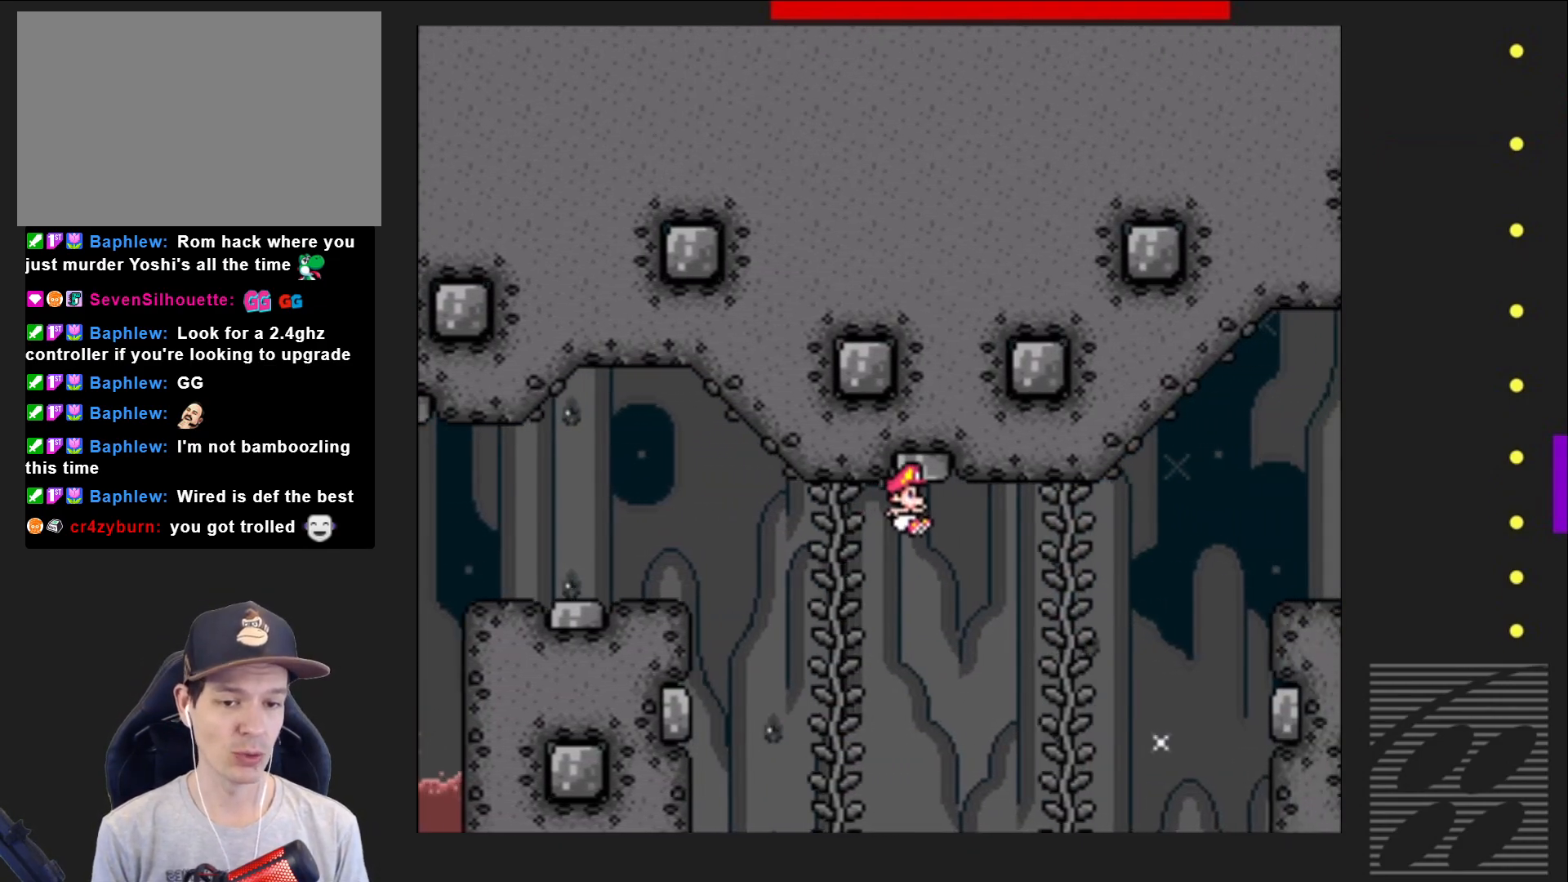
{"buttons": ["SQUARE"], "events": [[333, "DPAD_UP", "down"], [483, "DPAD_UP", "up"]]}
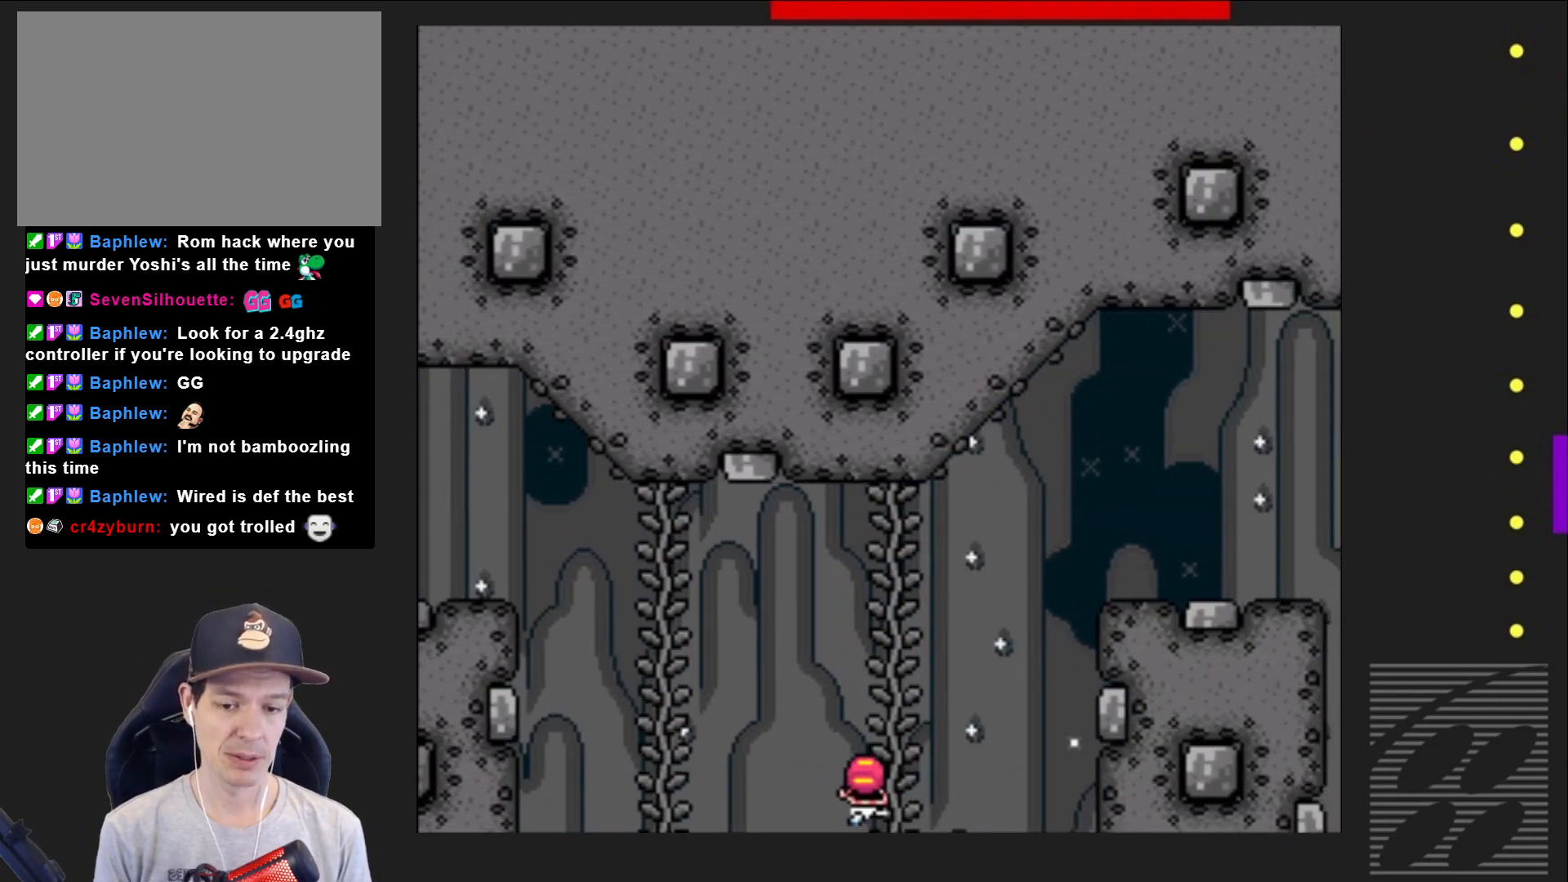
{"buttons": ["CROSS", "SQUARE", "DPAD_RIGHT"], "events": [[200, "DPAD_RIGHT", "down"], [383, "CROSS", "down"]]}
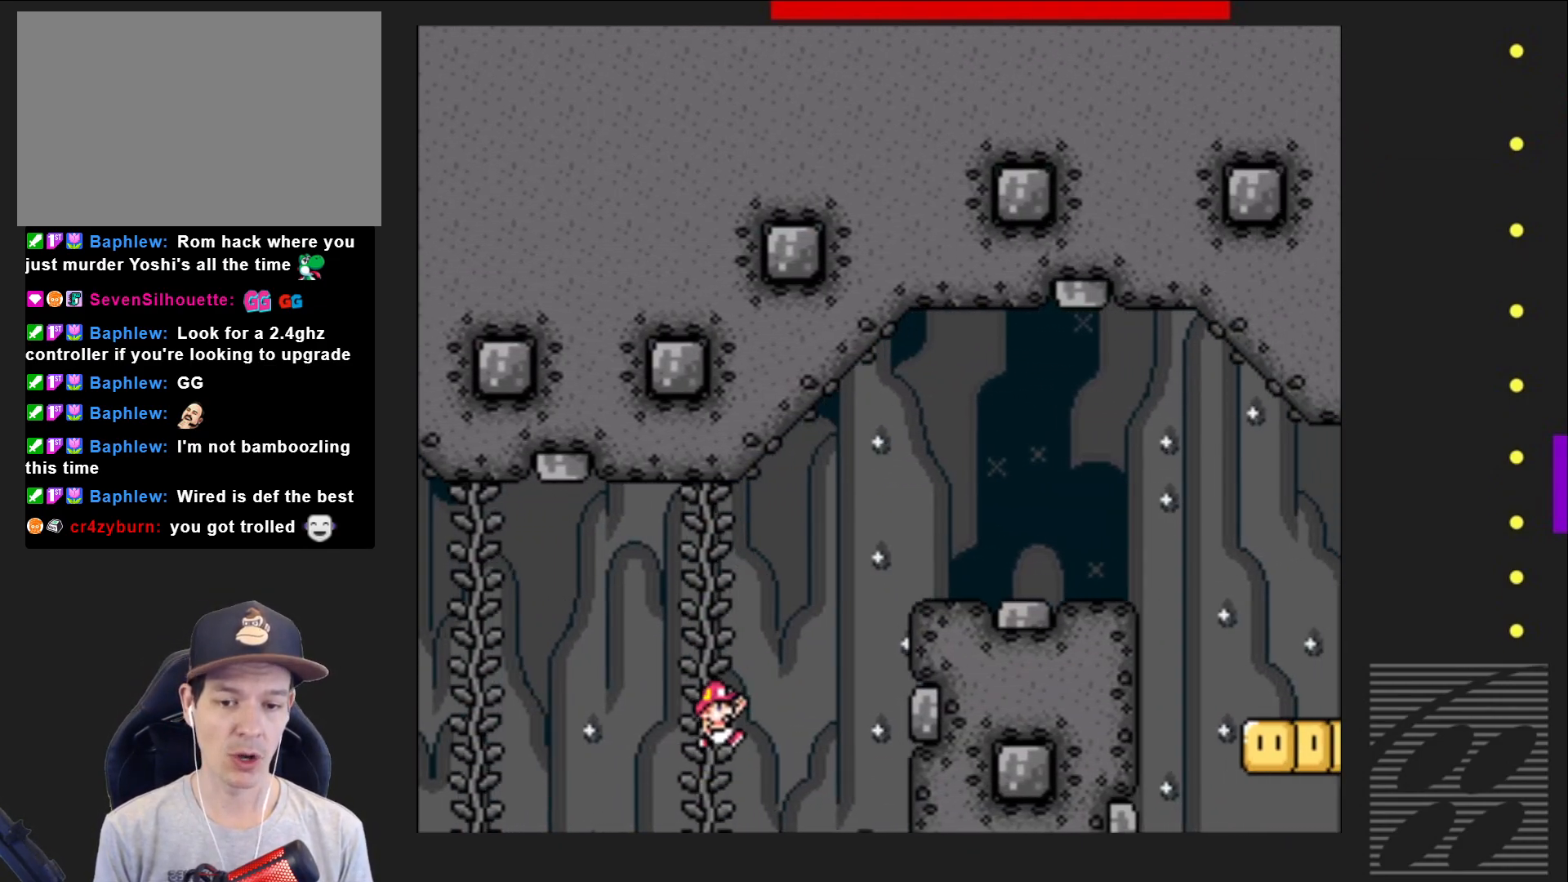
{"buttons": ["CROSS", "SQUARE", "DPAD_RIGHT"], "events": []}
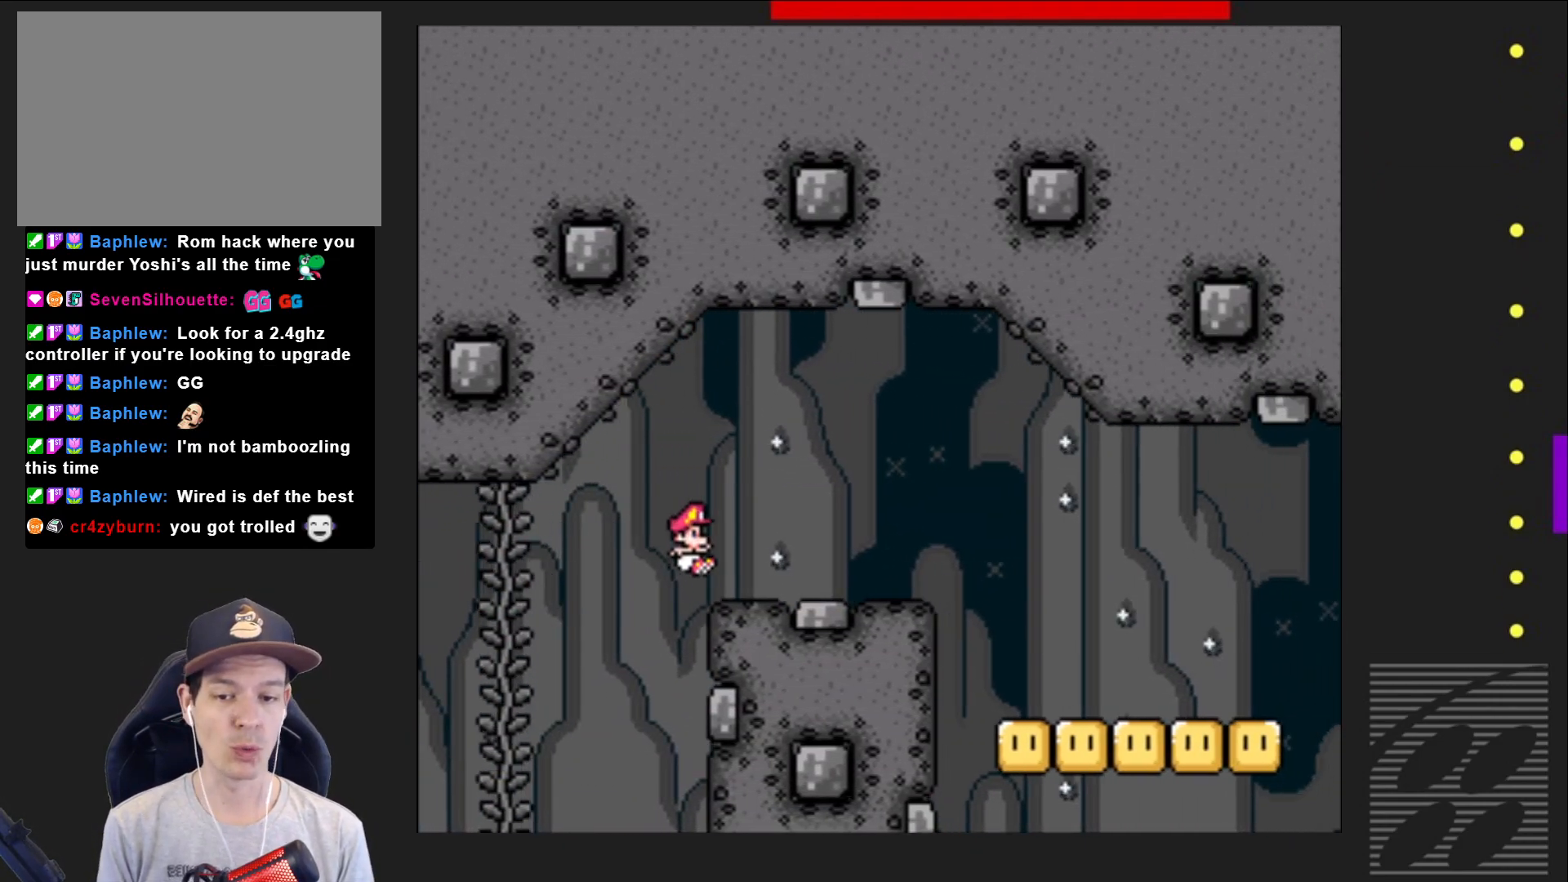
{"buttons": ["SQUARE", "DPAD_RIGHT"], "events": [[167, "CROSS", "up"]]}
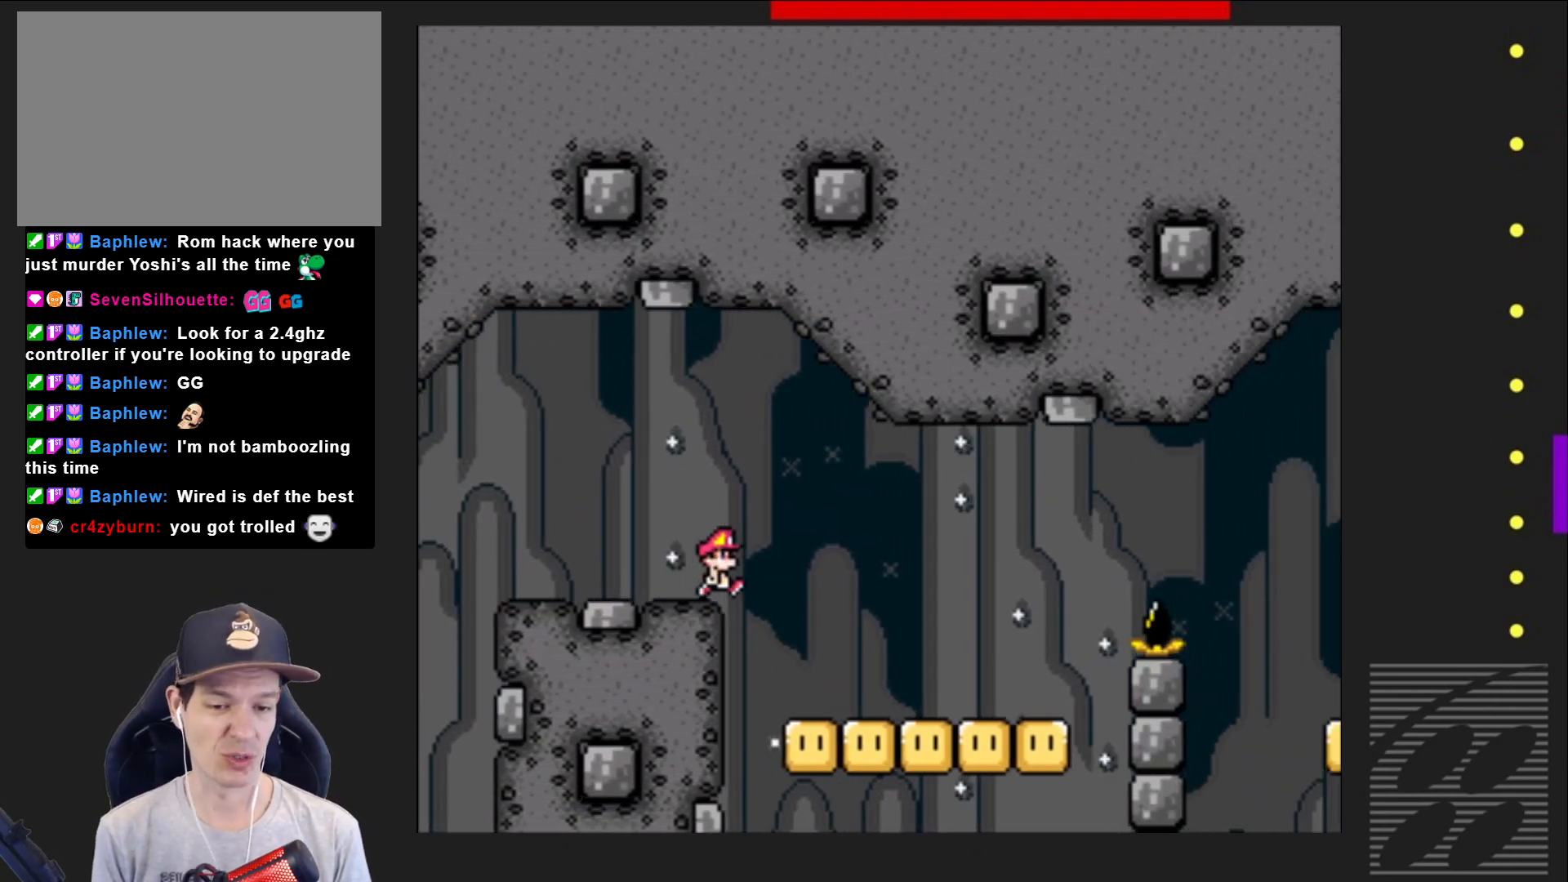
{"buttons": ["CROSS", "SQUARE", "DPAD_RIGHT"], "events": [[383, "CROSS", "down"]]}
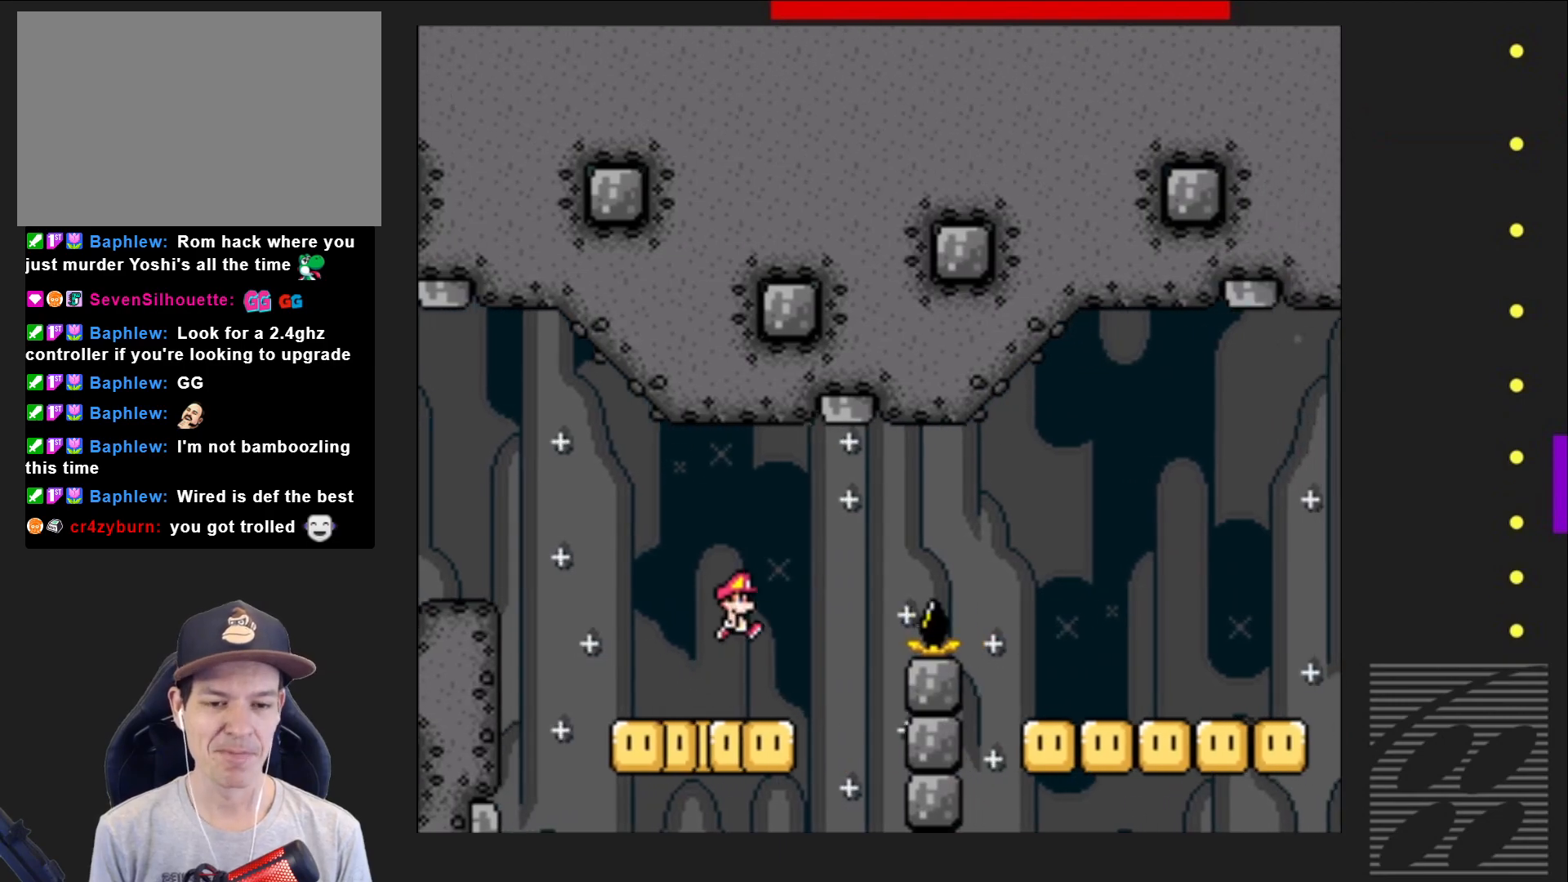
{"buttons": ["SQUARE", "DPAD_RIGHT"], "events": [[300, "CROSS", "up"]]}
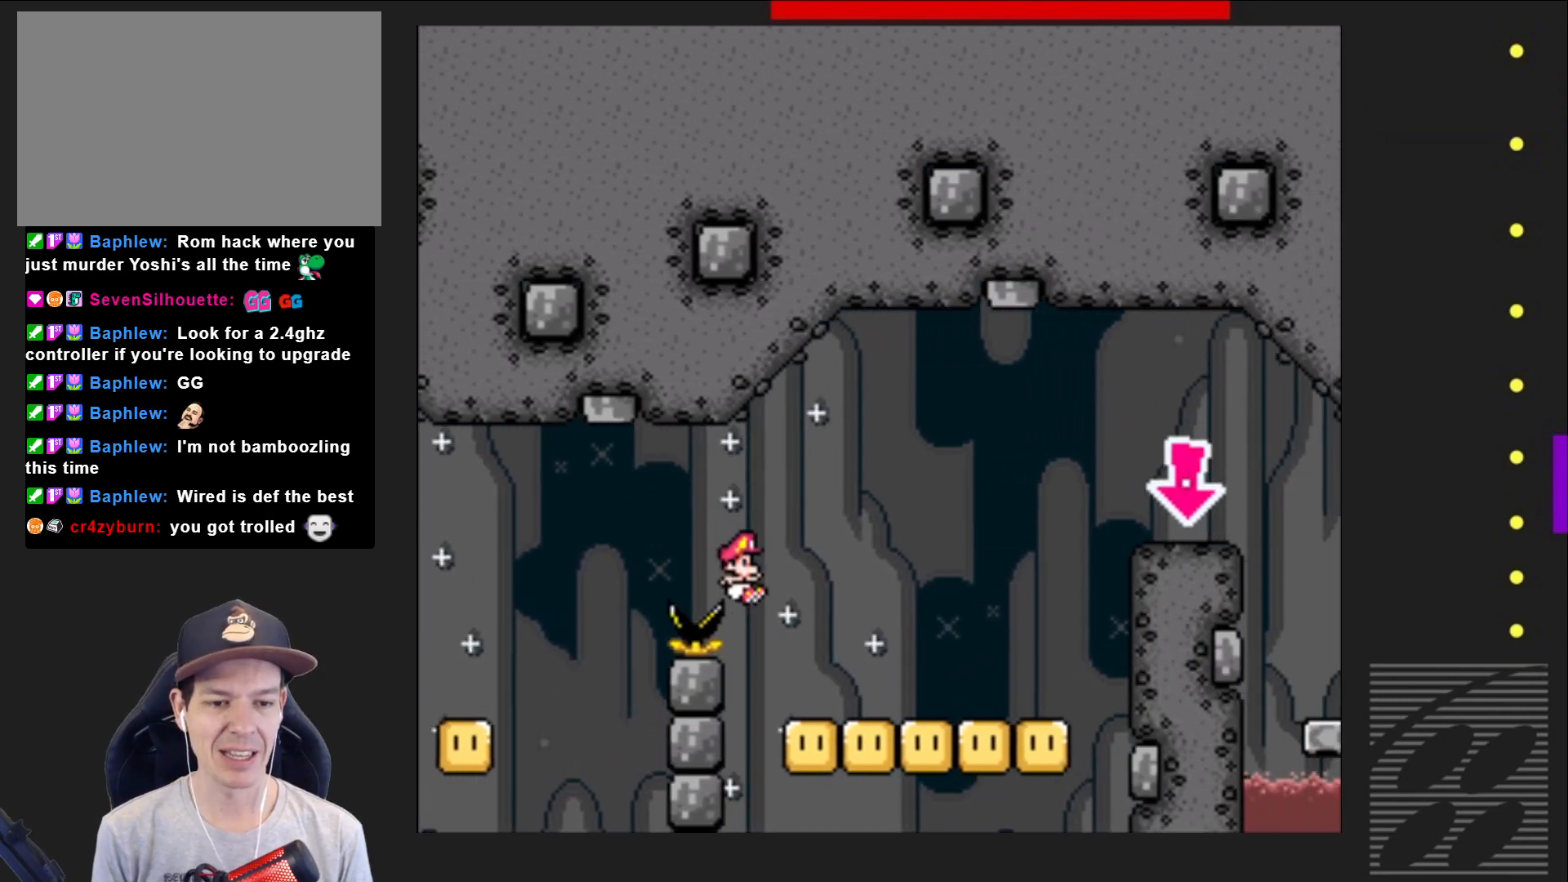
{"buttons": ["CROSS", "SQUARE", "DPAD_RIGHT"], "events": [[250, "CROSS", "down"]]}
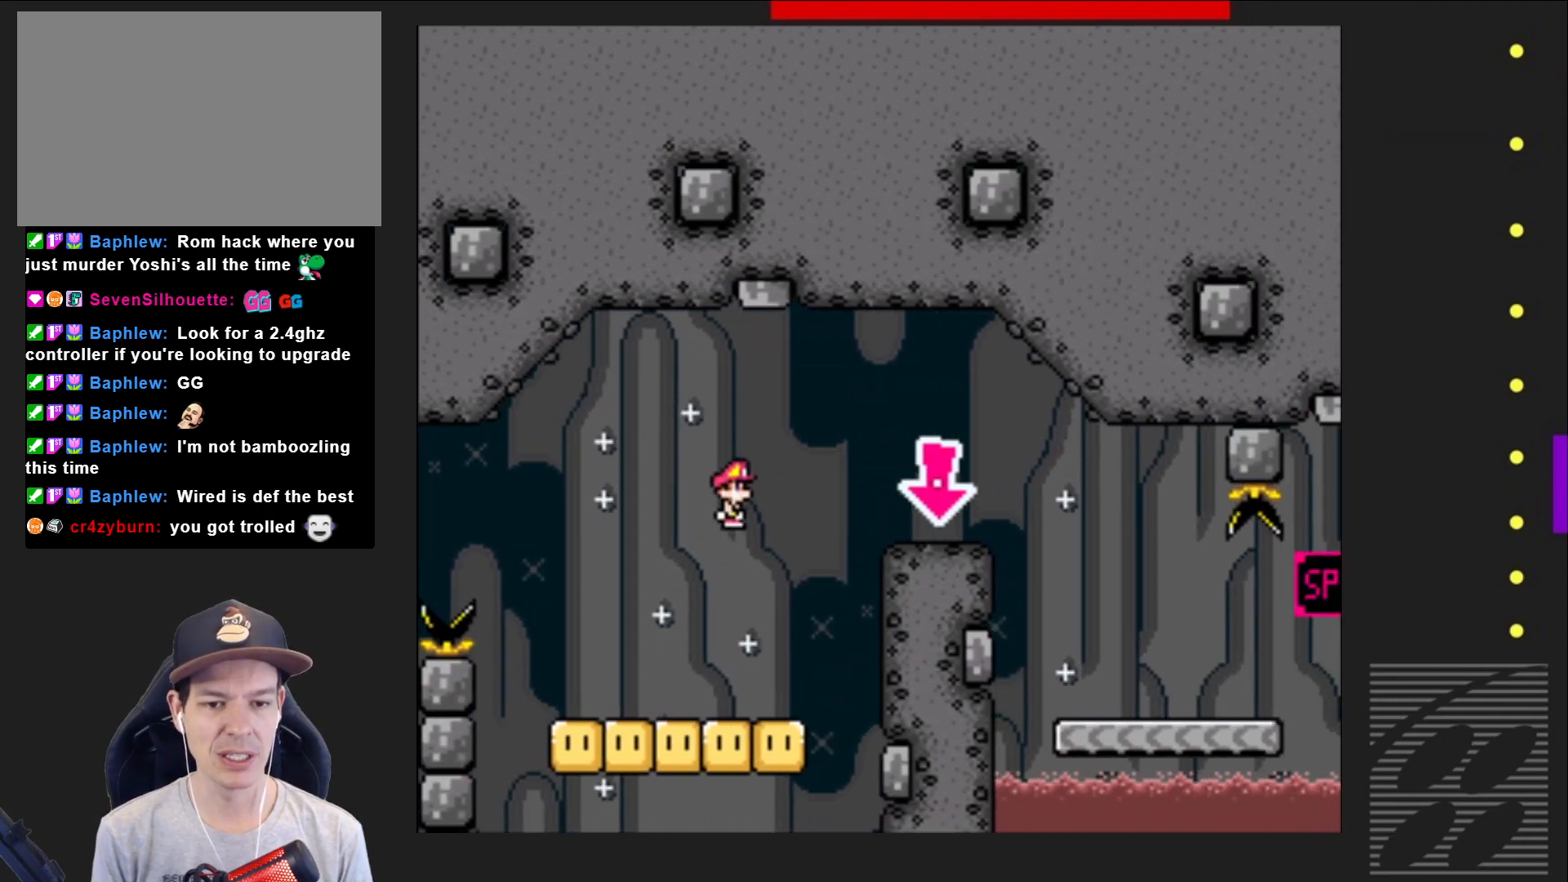
{"buttons": ["SQUARE"], "events": [[83, "CROSS", "up"], [133, "DPAD_RIGHT", "up"], [250, "DPAD_LEFT", "down"], [400, "DPAD_LEFT", "up"]]}
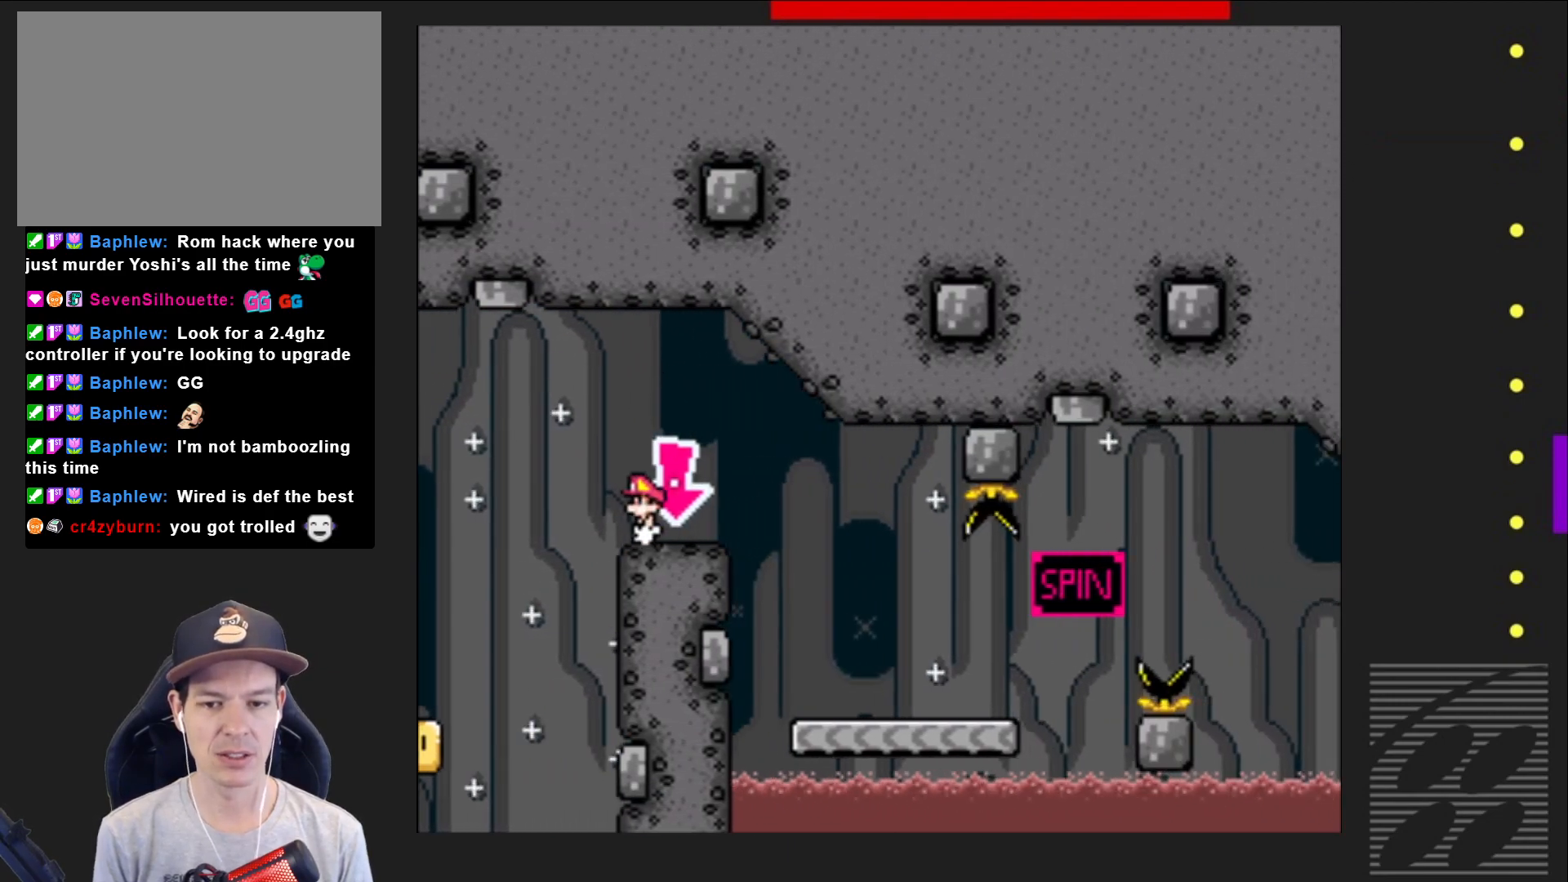
{"buttons": ["SQUARE"], "events": []}
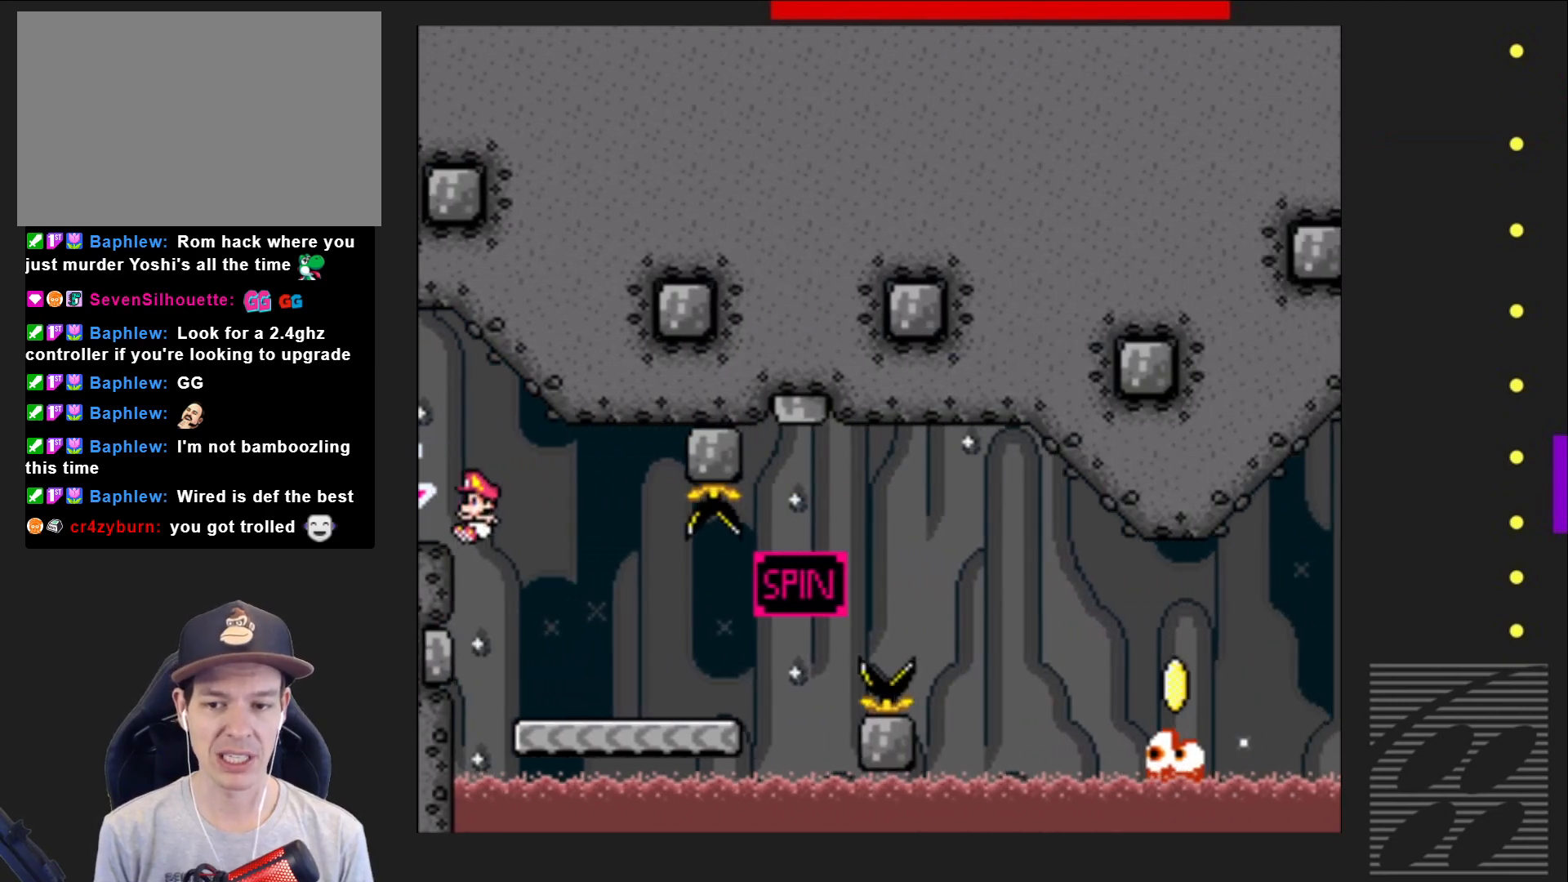
{"buttons": ["SQUARE", "R2"], "events": [[400, "R2", "down"]]}
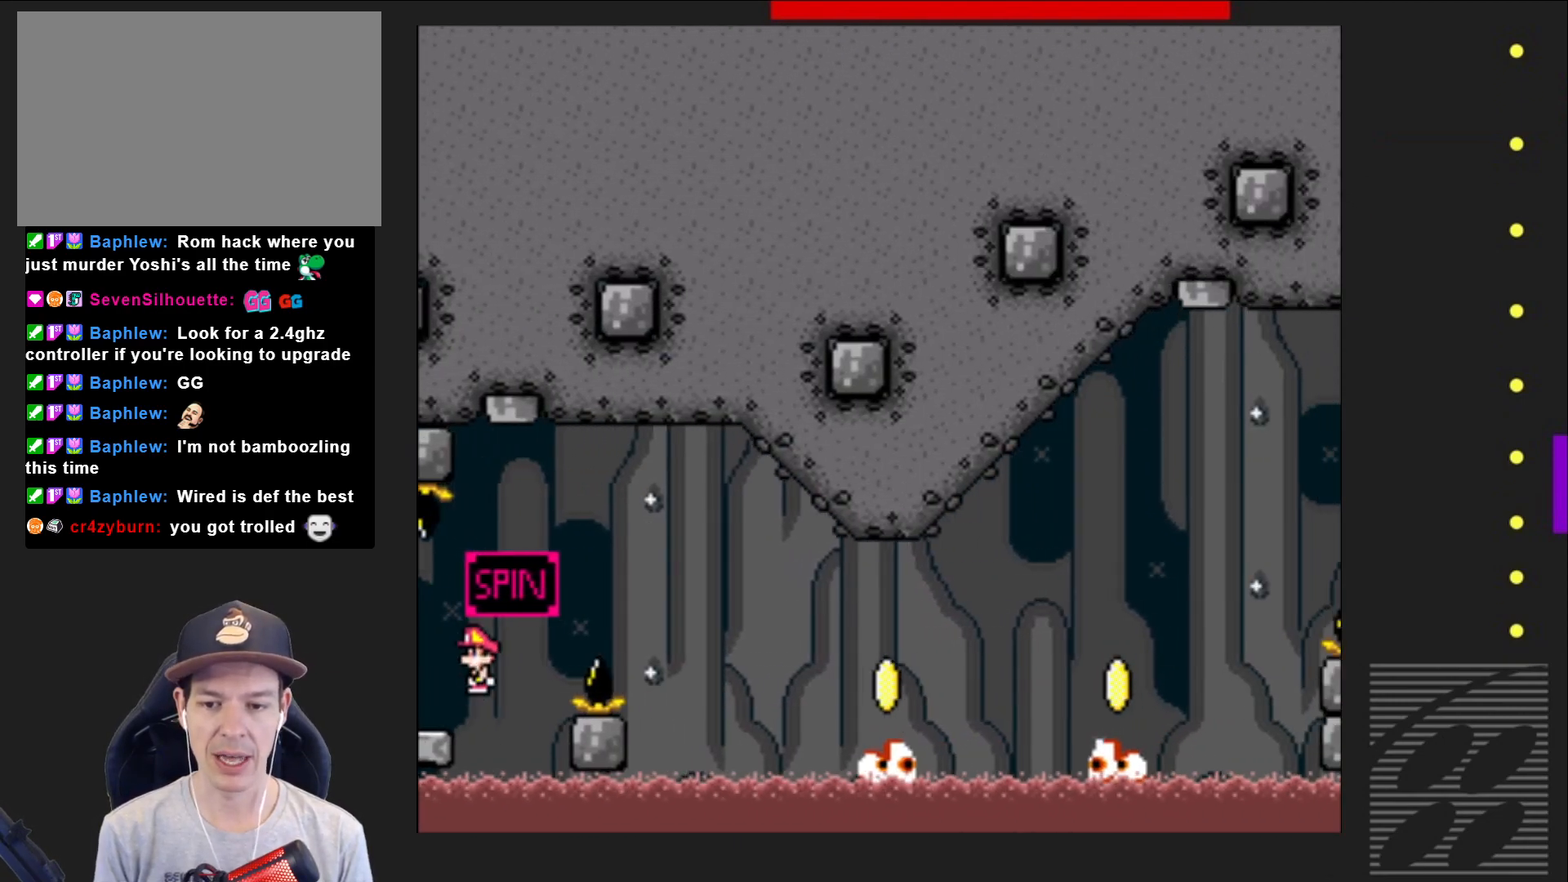
{"buttons": ["SQUARE"], "events": [[200, "R2", "up"]]}
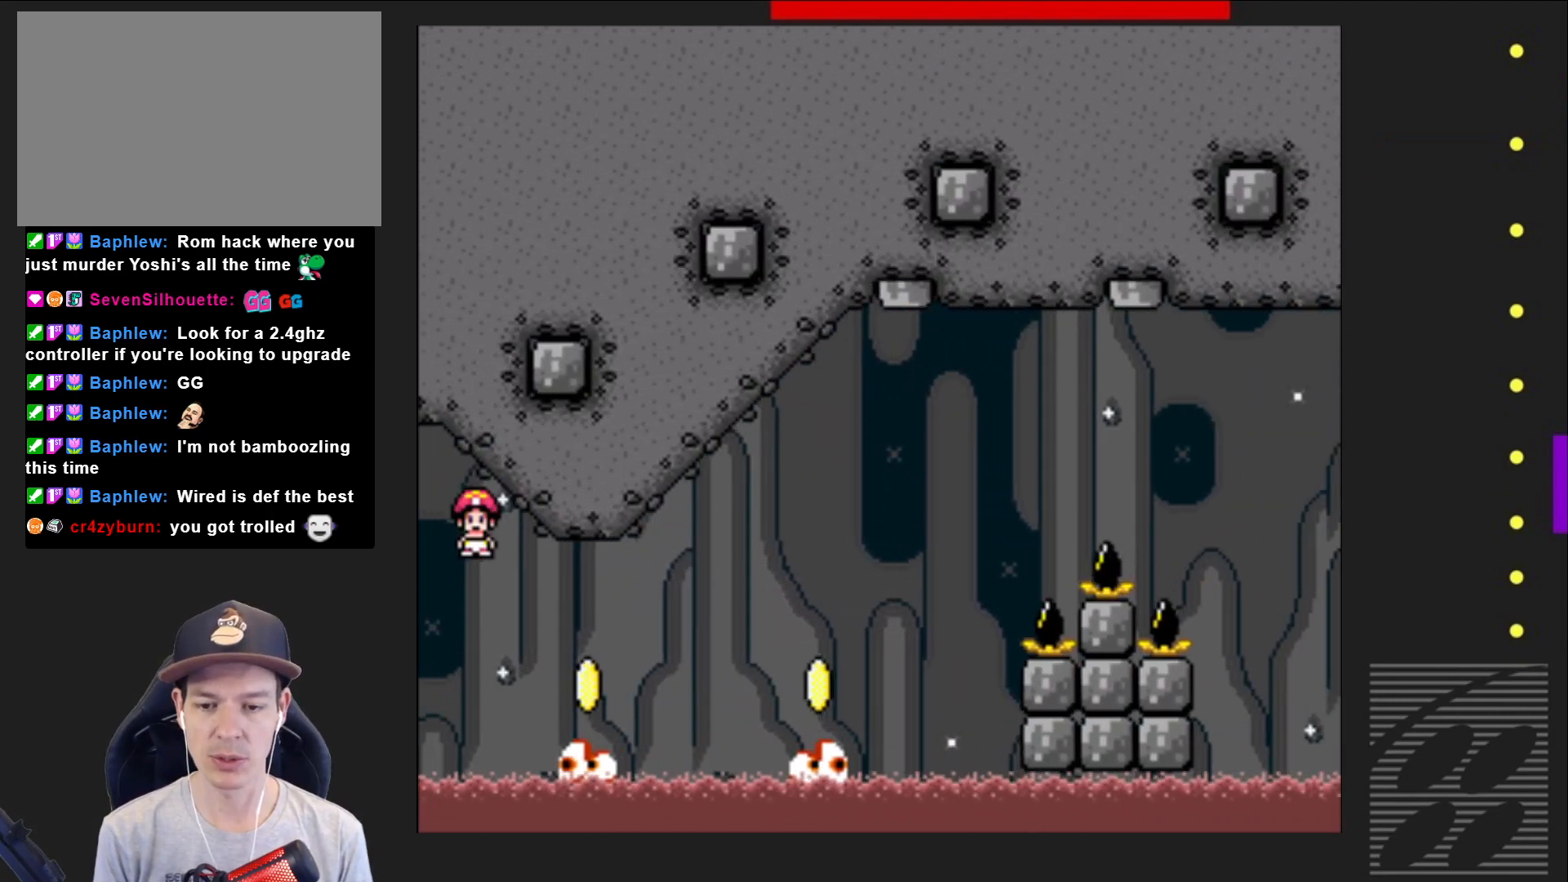
{"buttons": ["SQUARE", "R2"], "events": [[400, "R2", "down"]]}
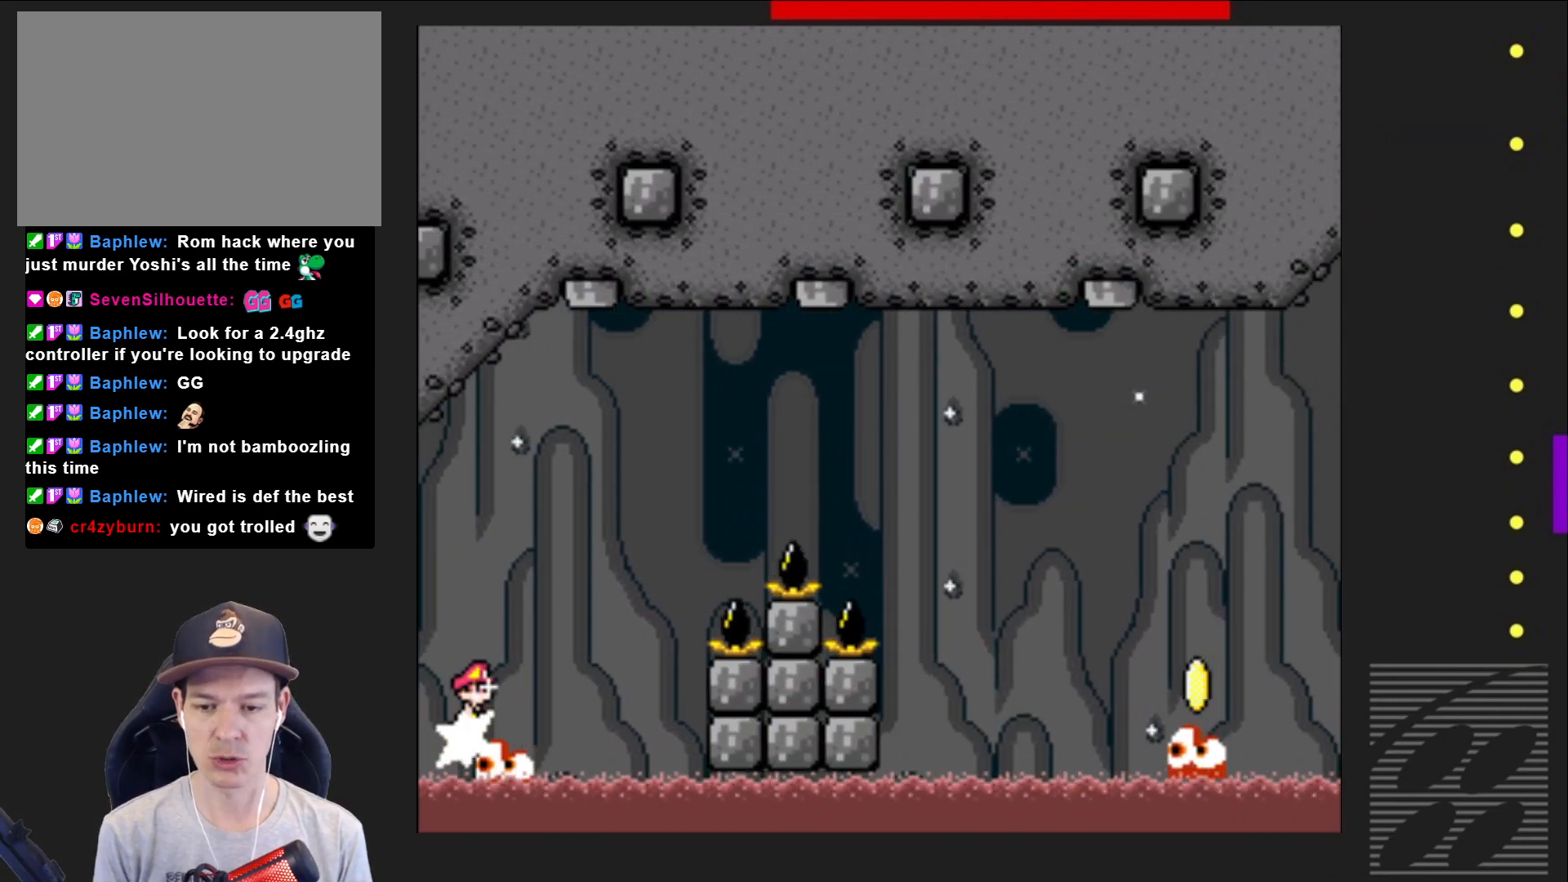
{"buttons": ["SQUARE", "R2"], "events": []}
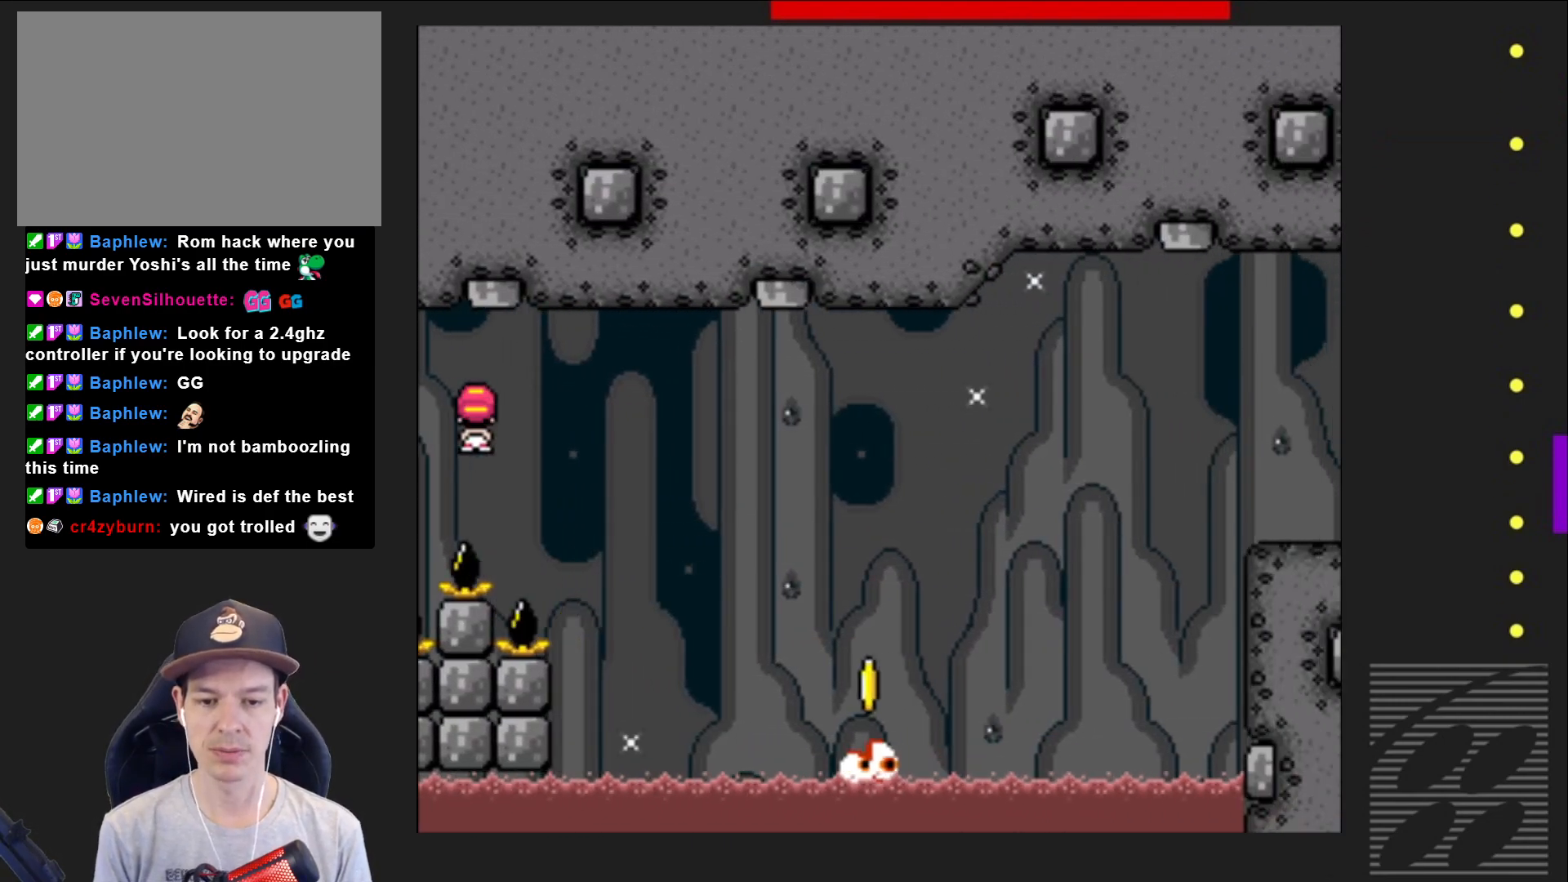
{"buttons": ["SQUARE", "R2"], "events": []}
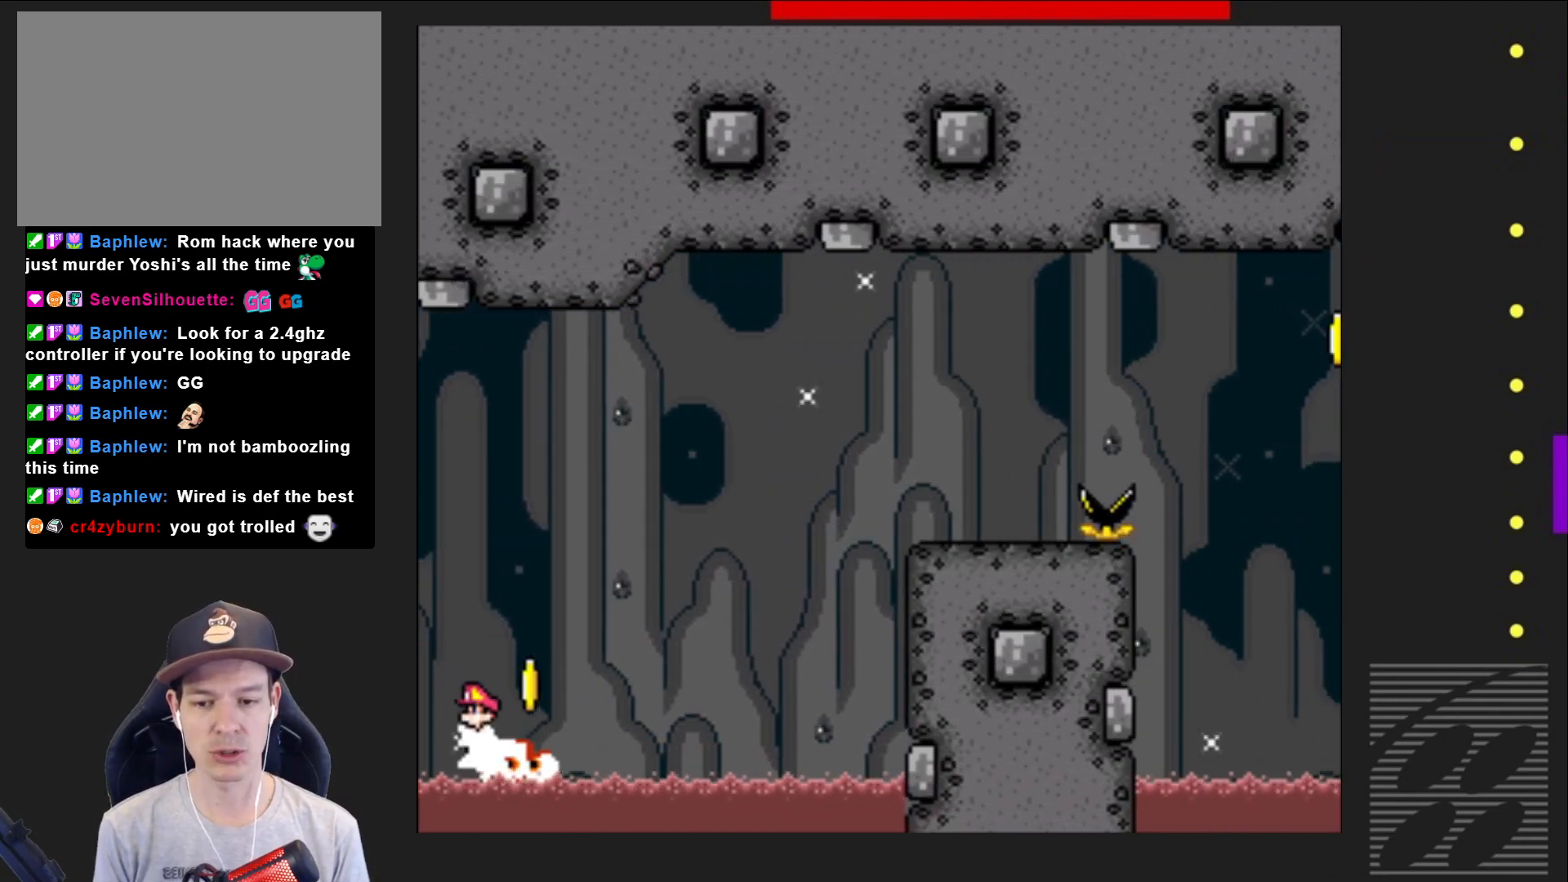
{"buttons": ["SQUARE"], "events": [[367, "R2", "up"]]}
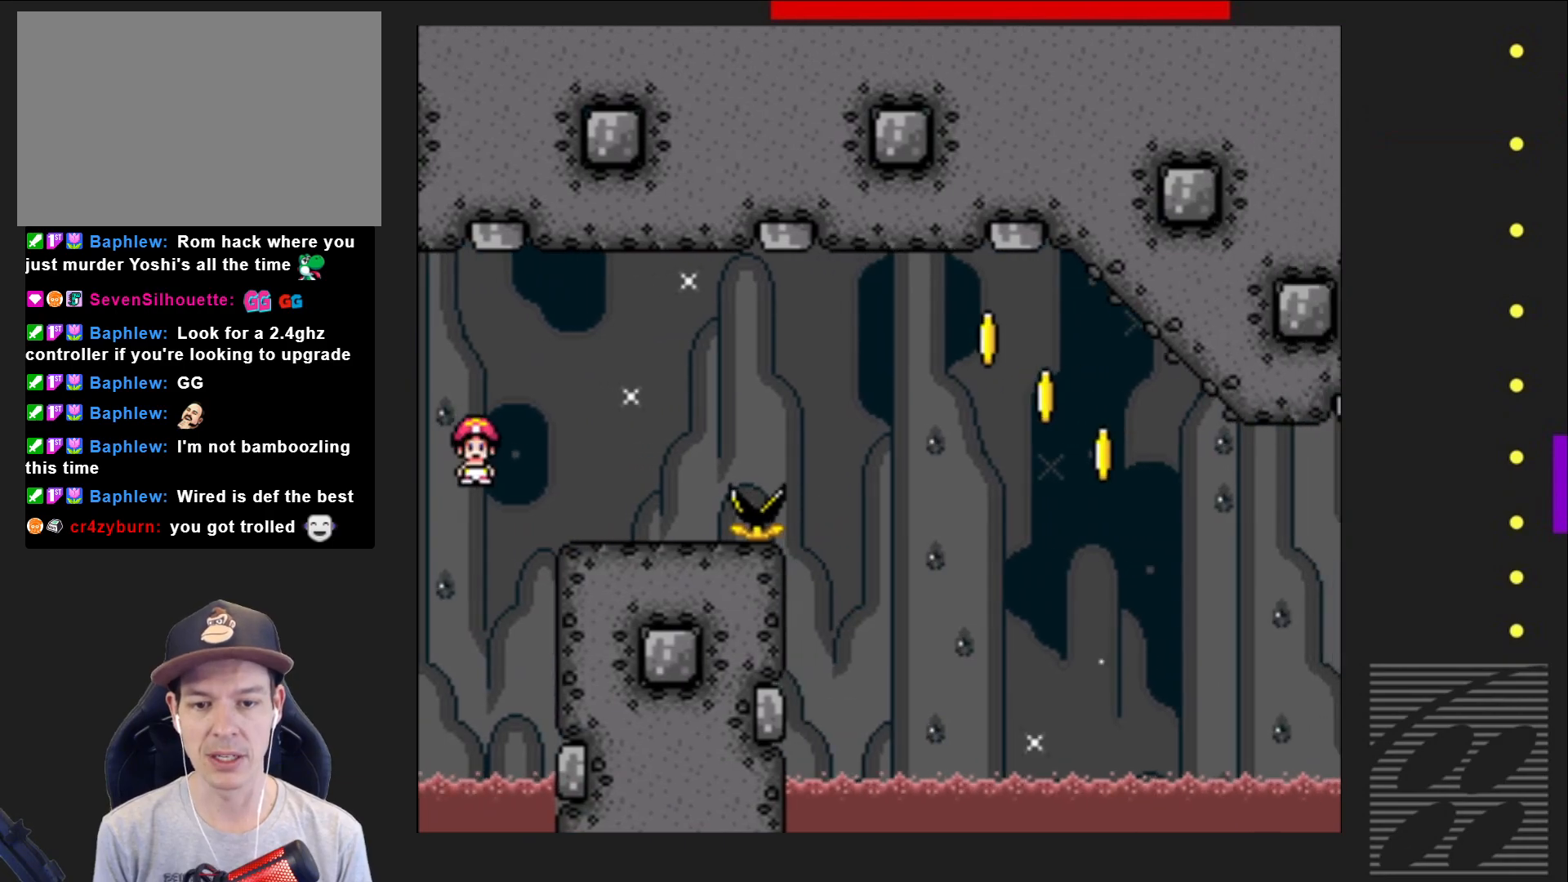
{"buttons": ["CROSS", "SQUARE"], "events": [[133, "CROSS", "down"]]}
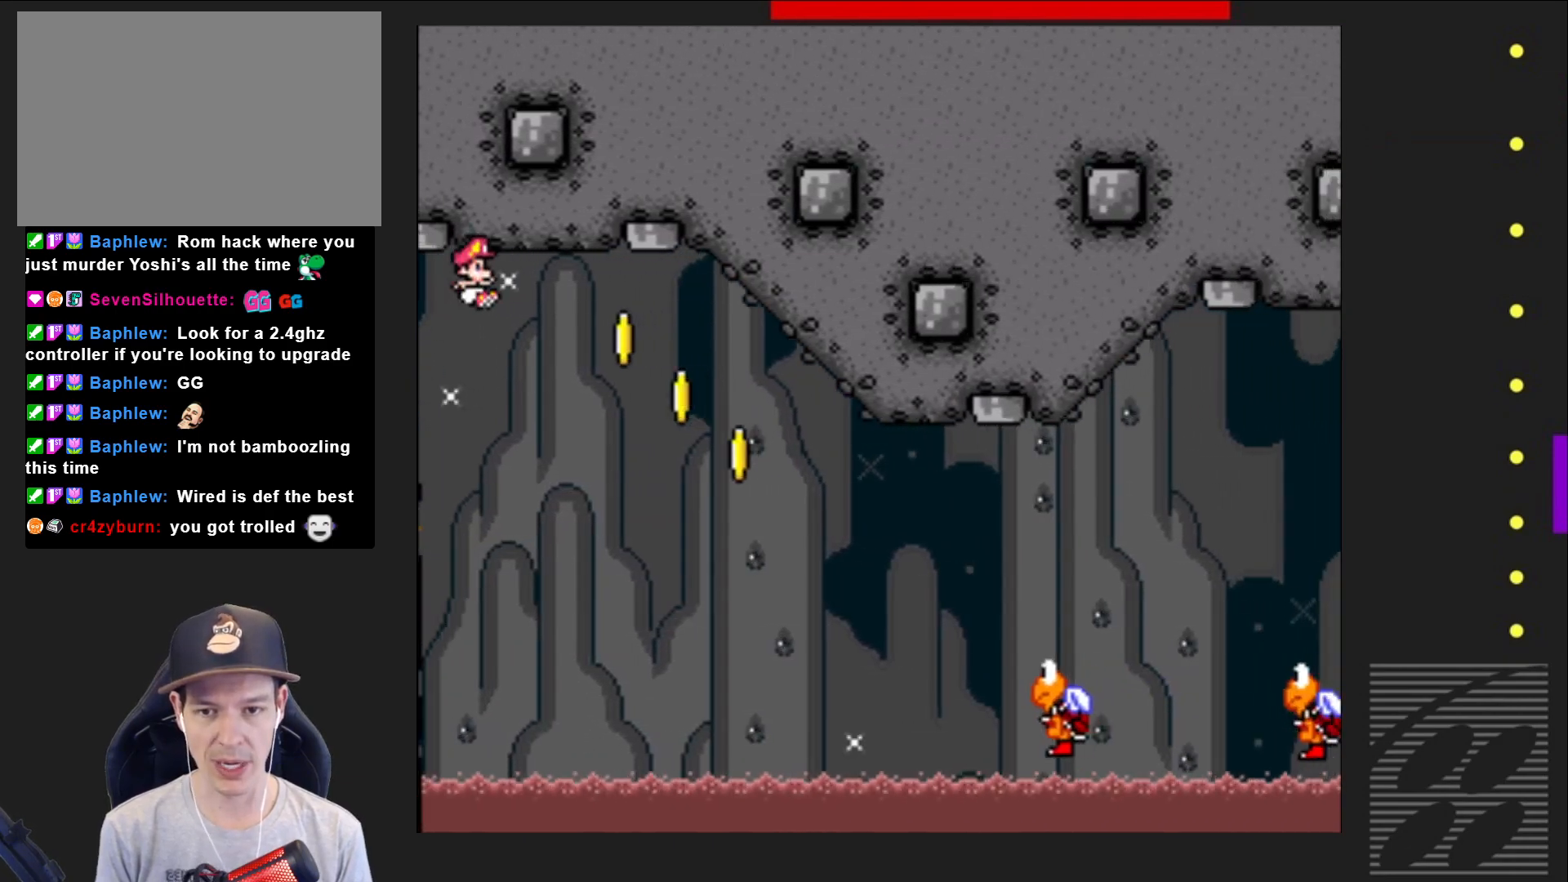
{"buttons": ["CROSS", "SQUARE"], "events": []}
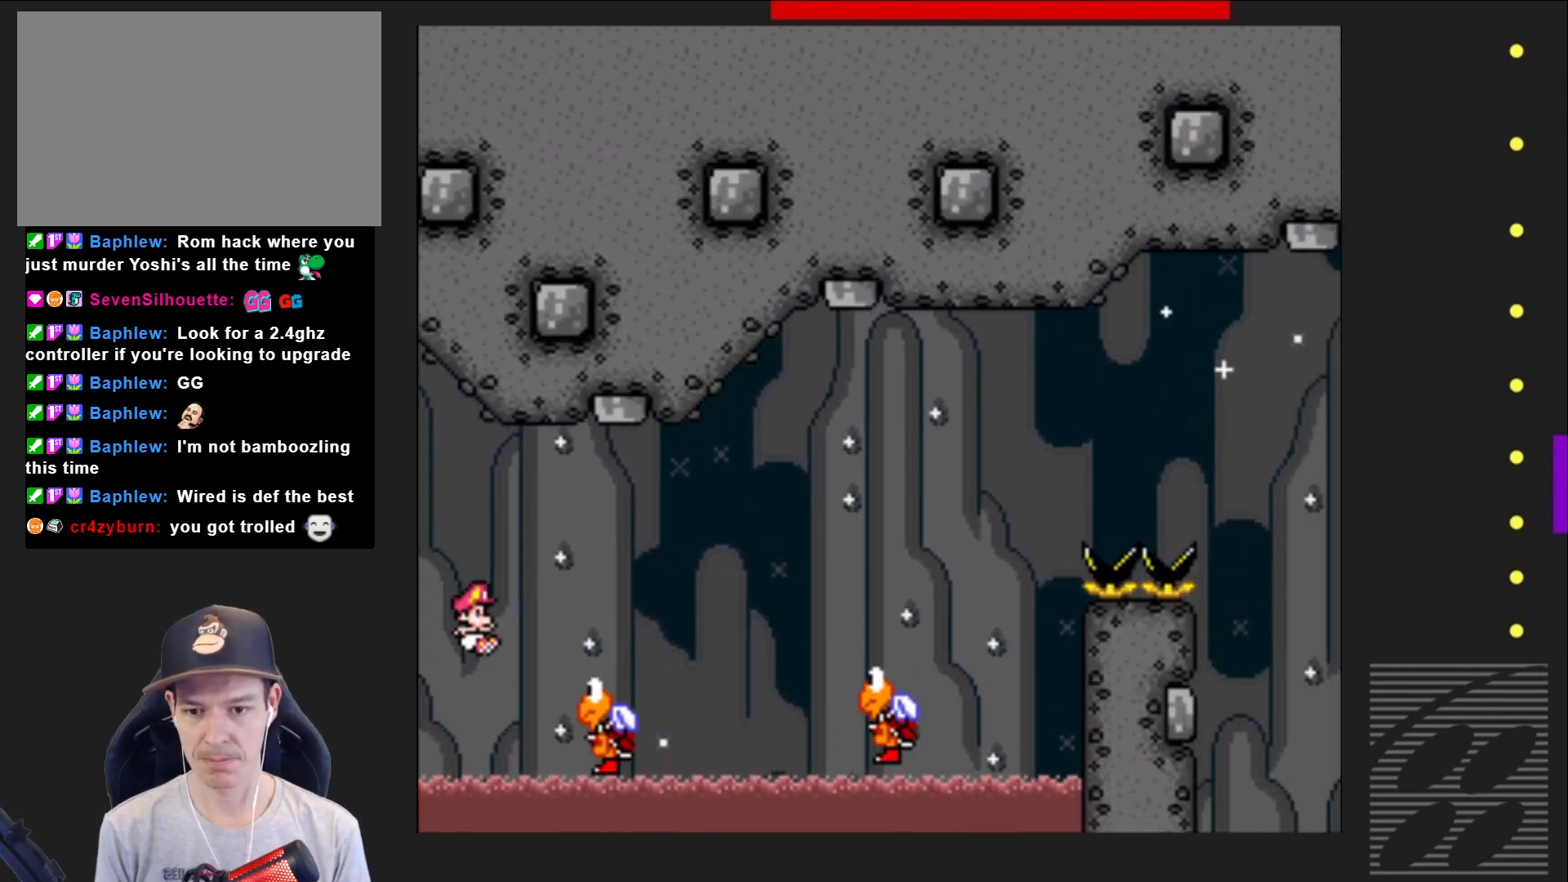
{"buttons": ["CROSS", "SQUARE"], "events": [[133, "CROSS", "up"], [400, "CROSS", "down"]]}
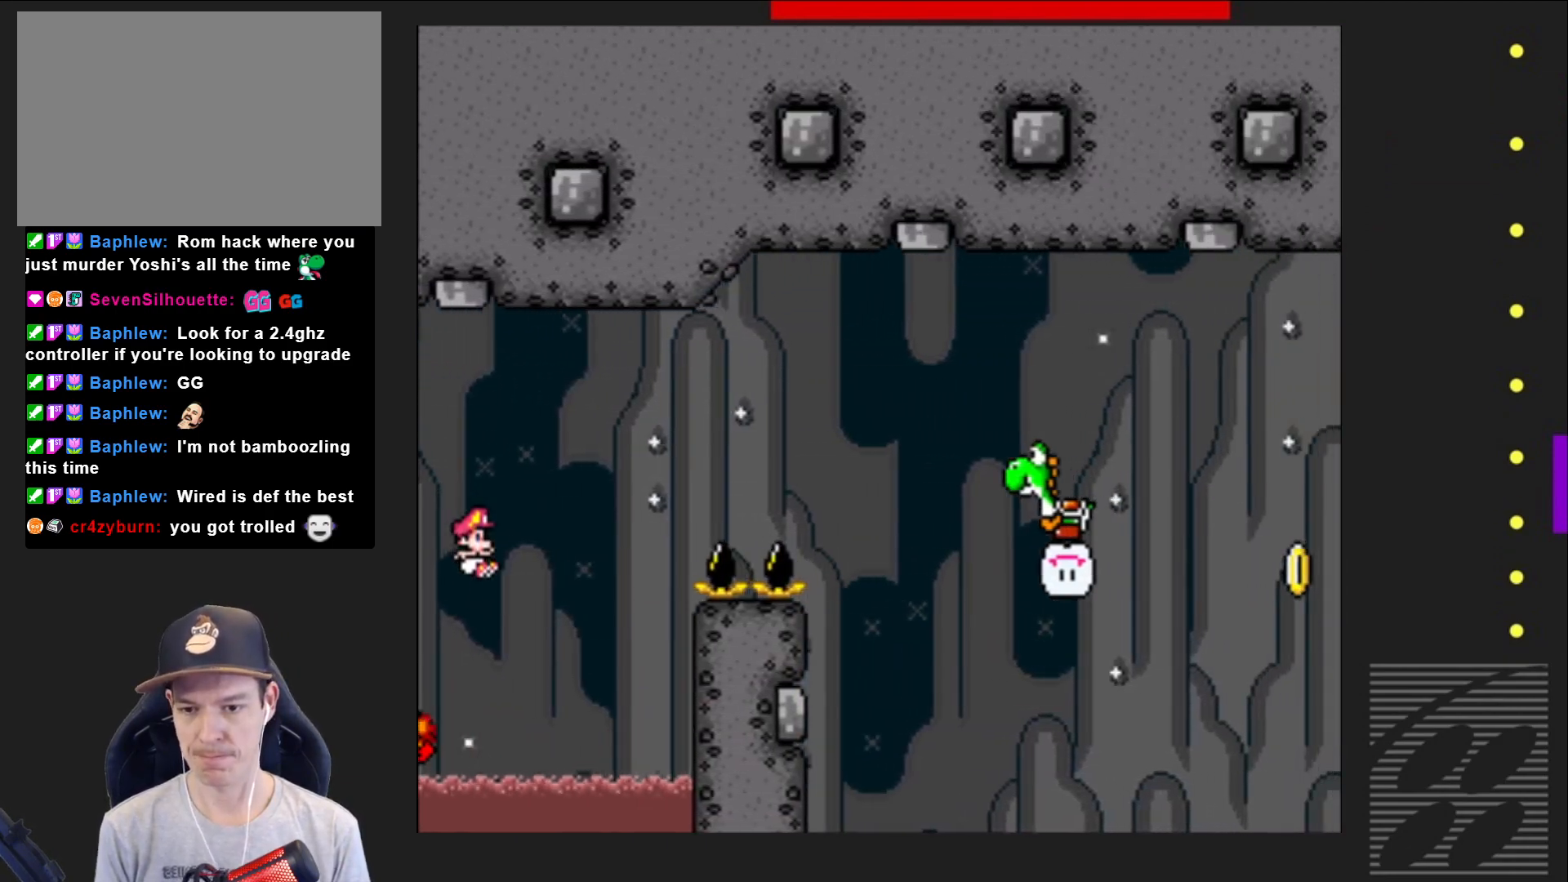
{"buttons": ["SQUARE"], "events": [[167, "CROSS", "up"]]}
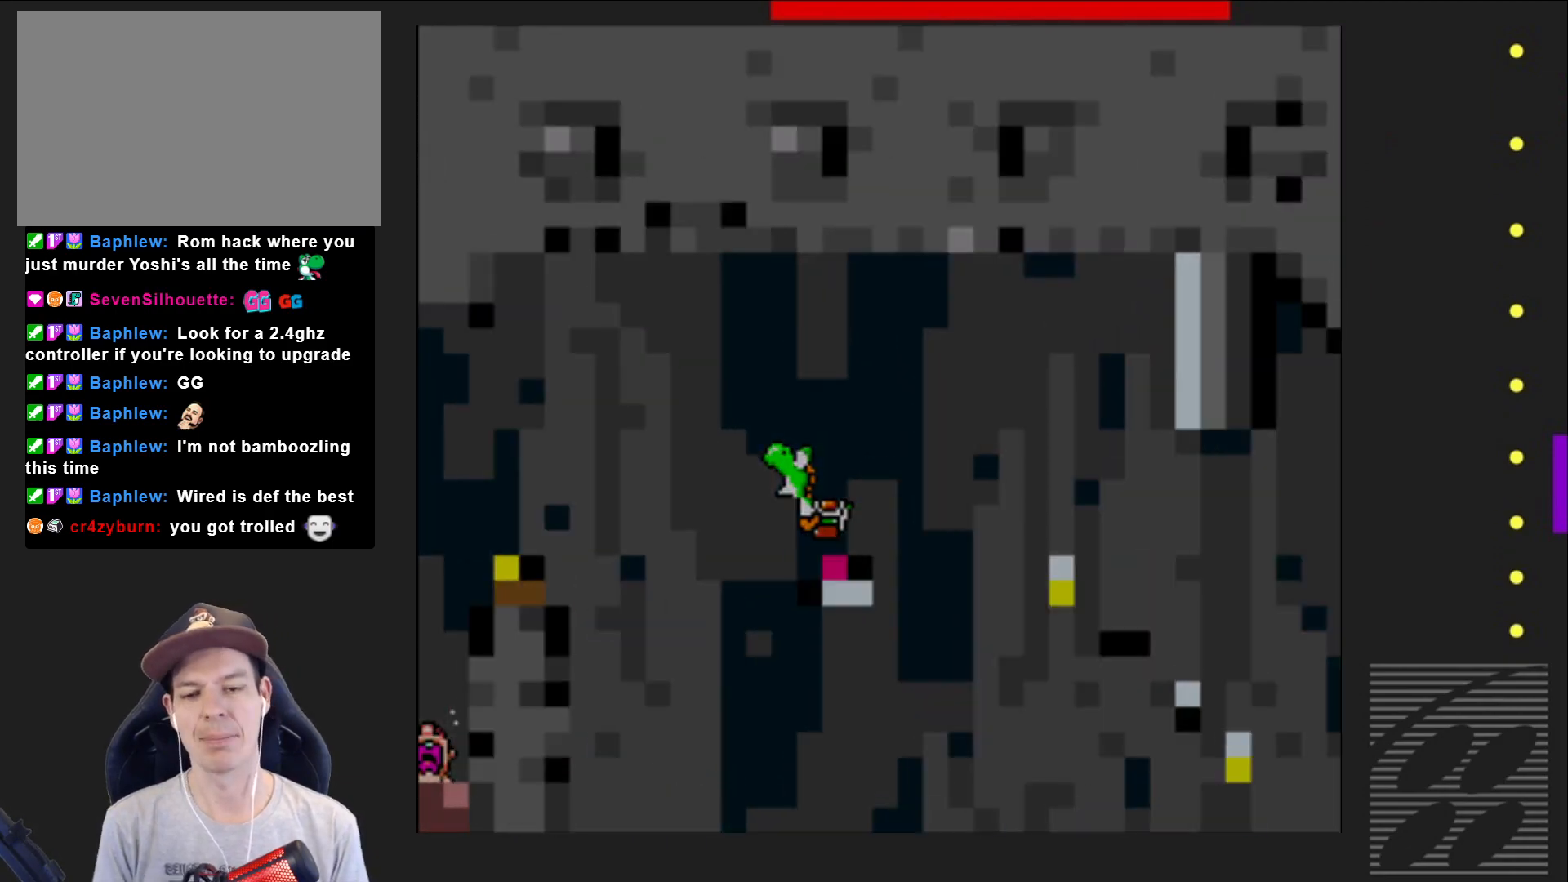
{"buttons": ["SQUARE"], "events": []}
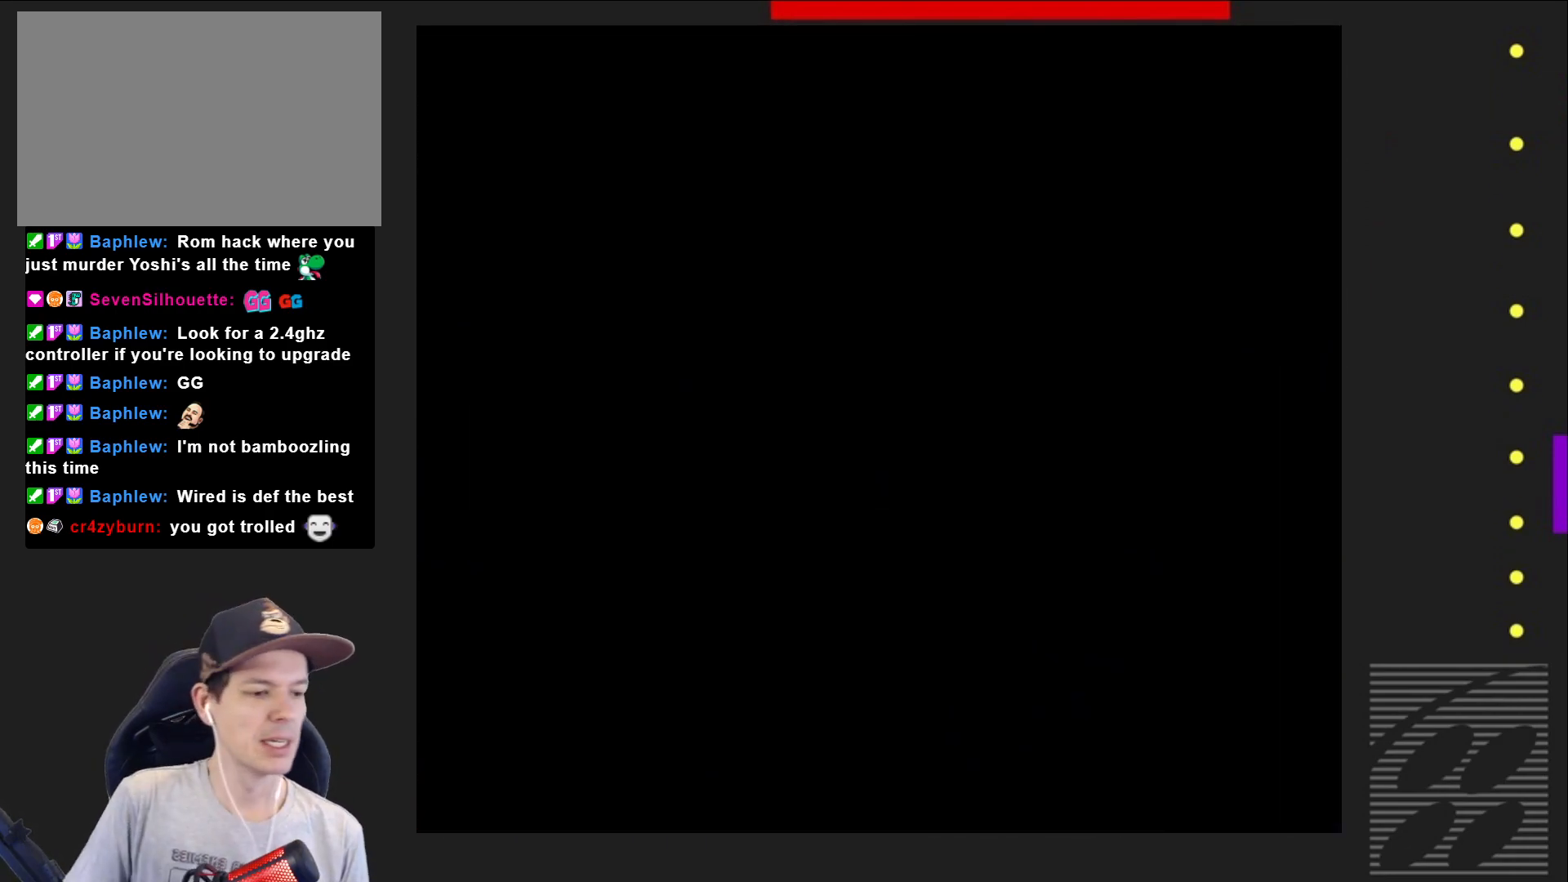
{"buttons": ["SQUARE"], "events": []}
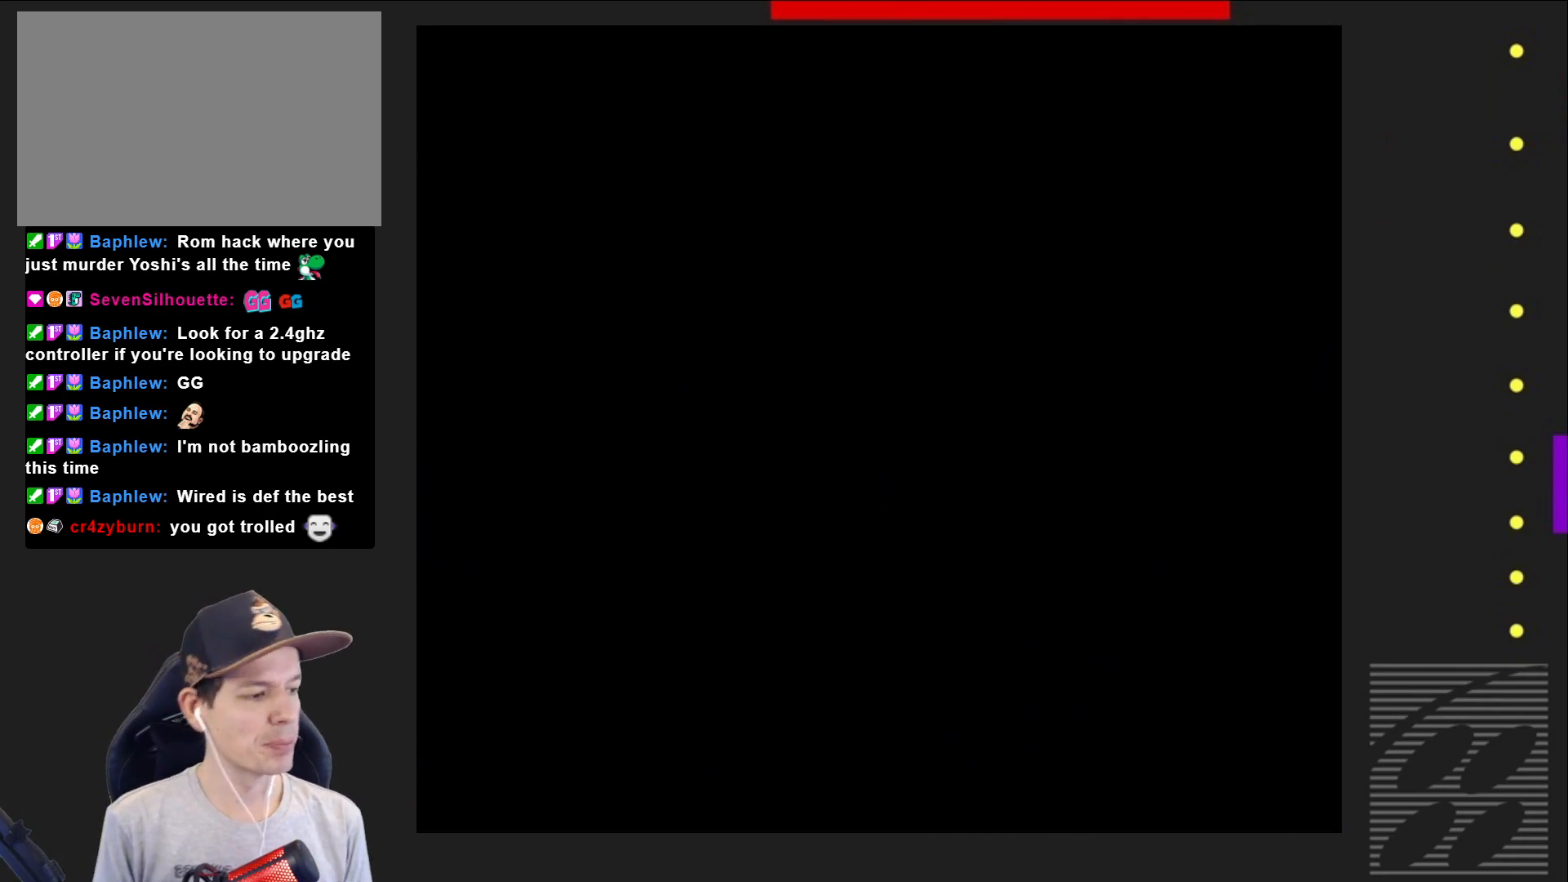
{"buttons": ["SQUARE"], "events": []}
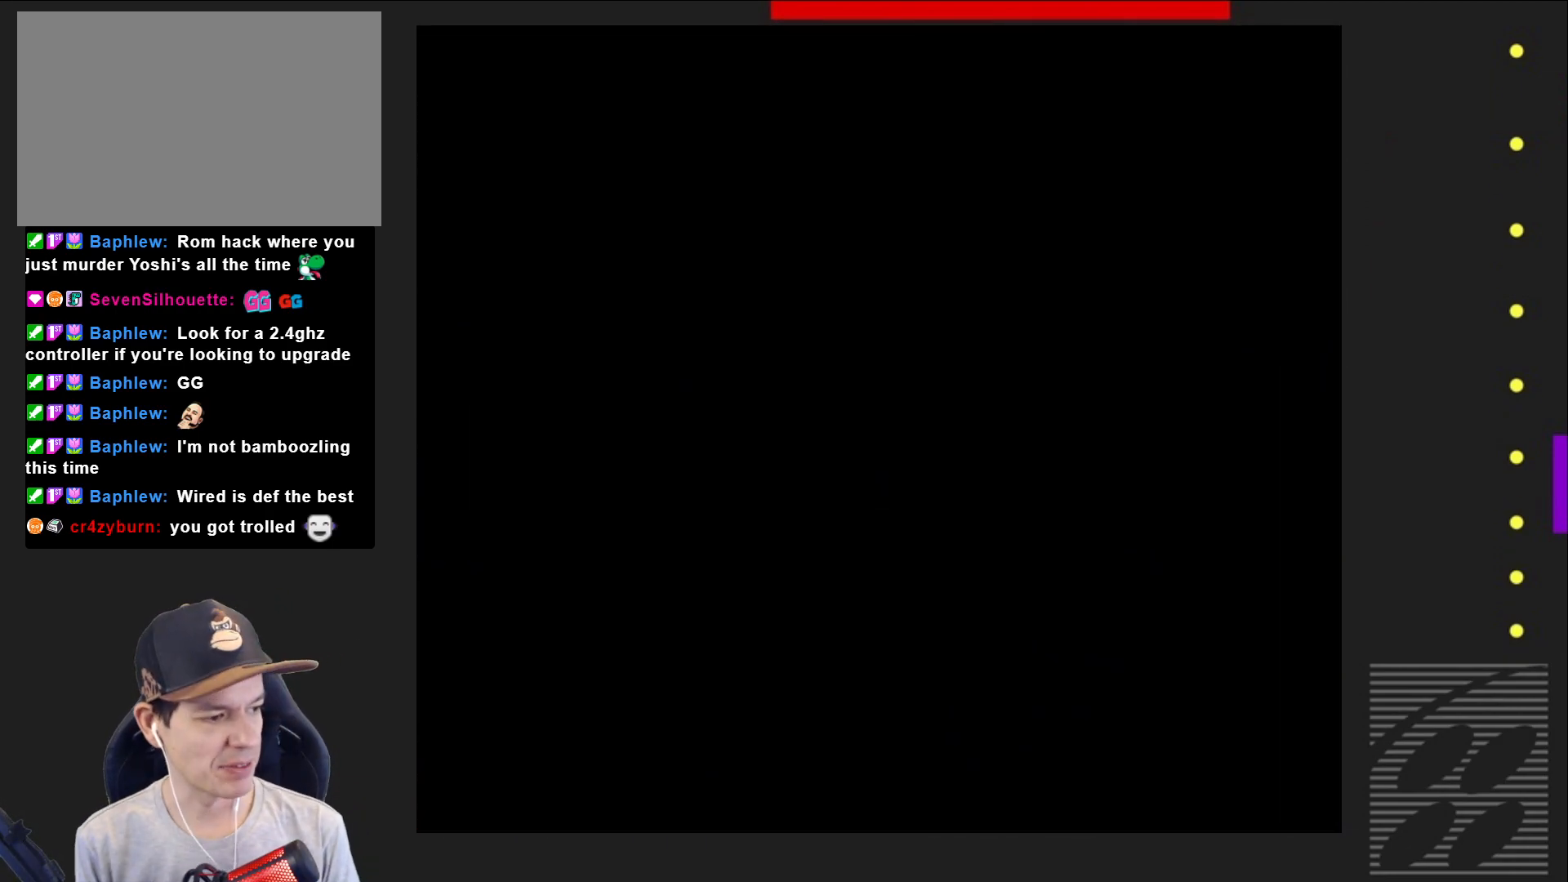
{"buttons": ["SQUARE"], "events": []}
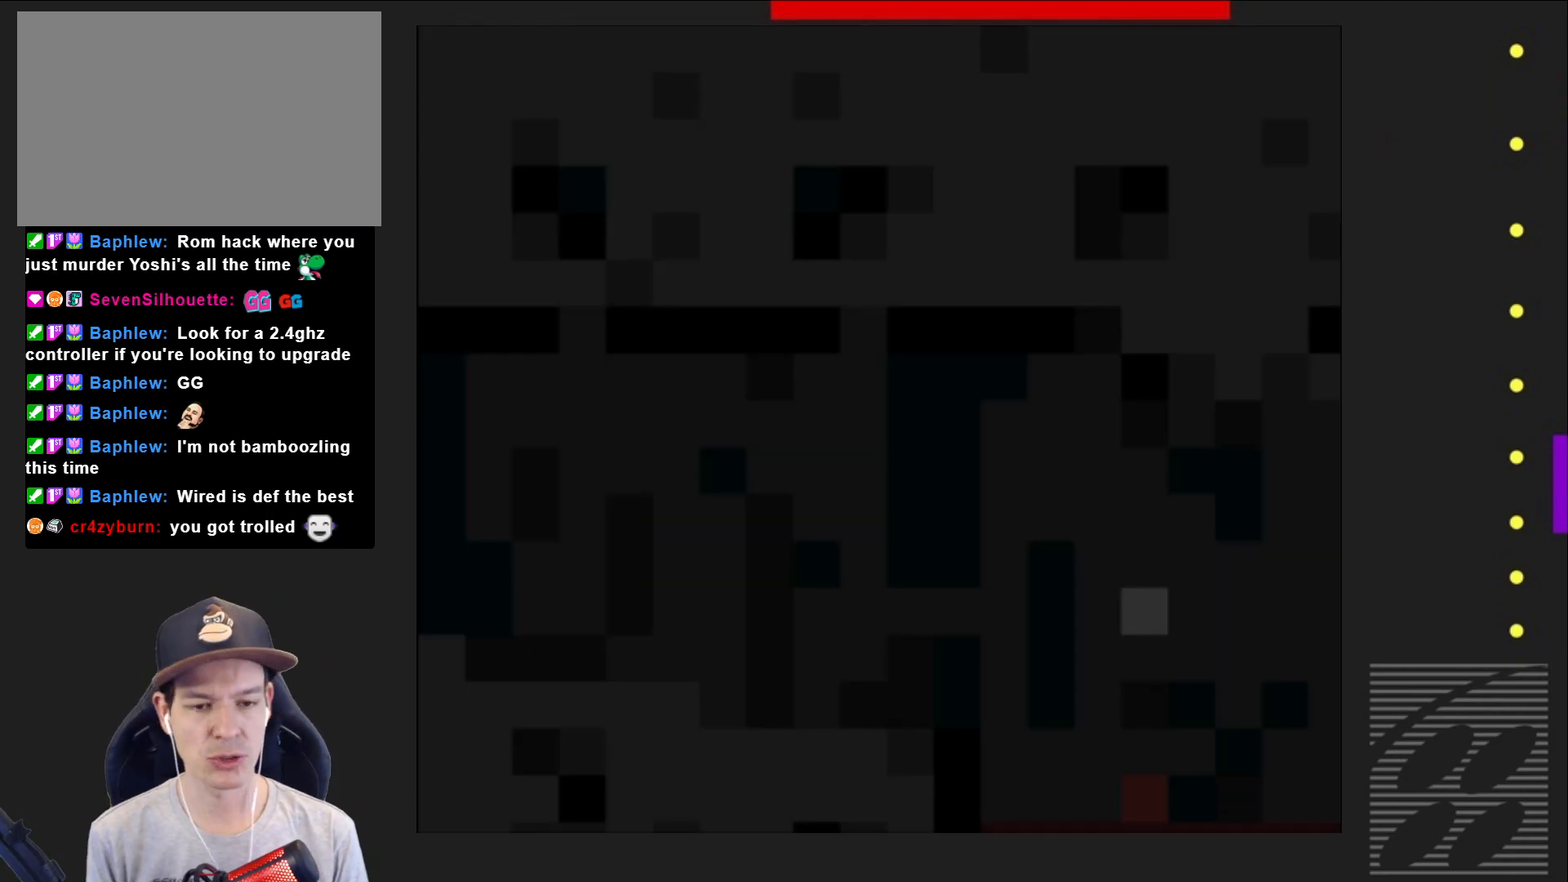
{"buttons": ["SQUARE"], "events": []}
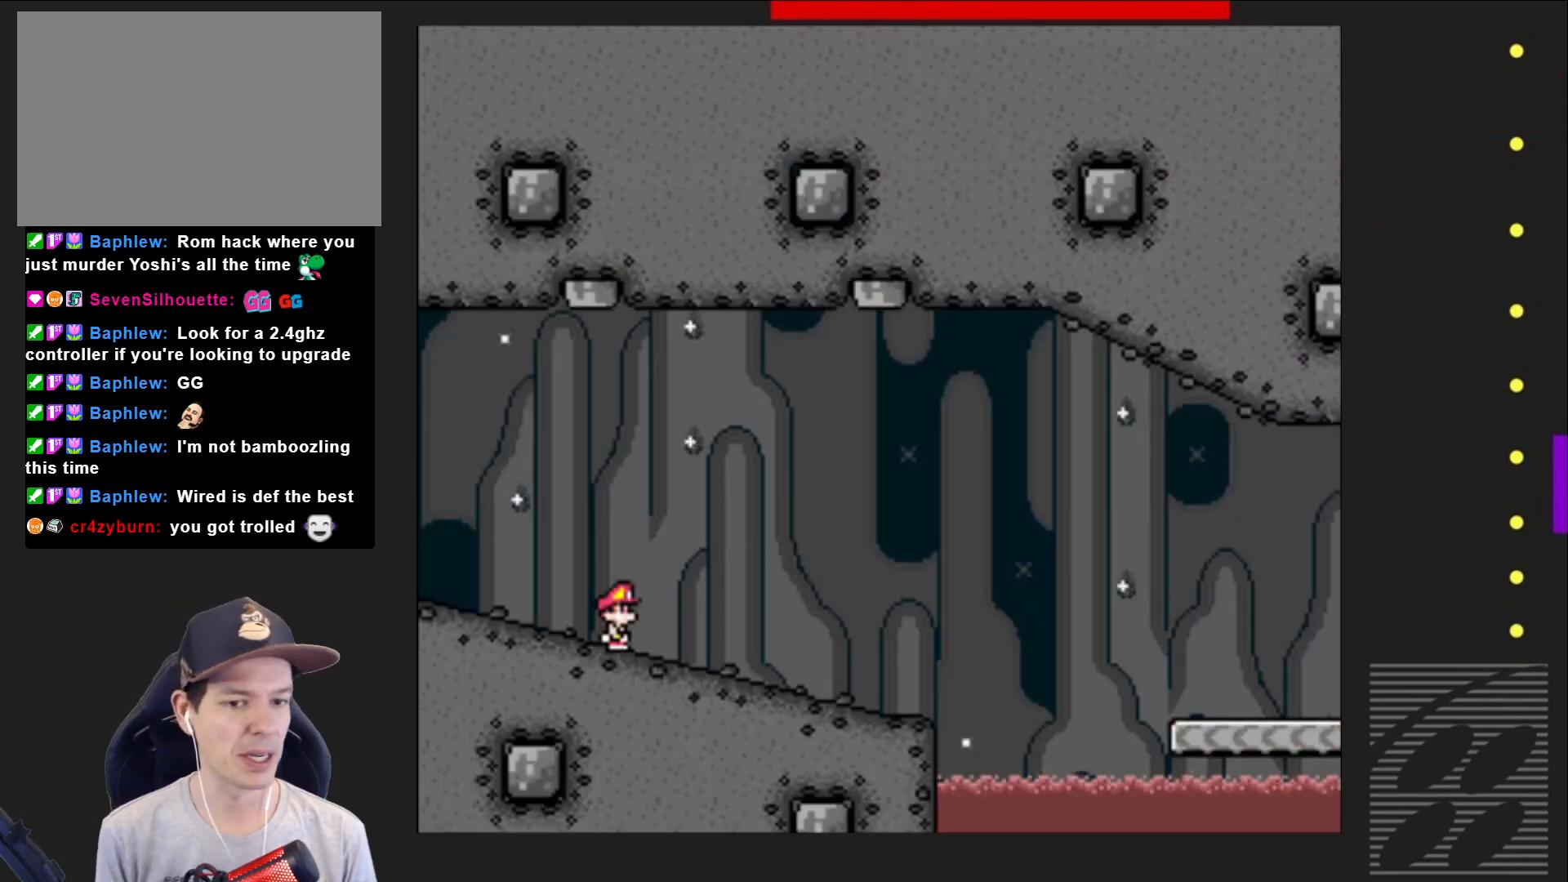
{"buttons": ["SQUARE", "DPAD_RIGHT"], "events": [[467, "DPAD_RIGHT", "down"]]}
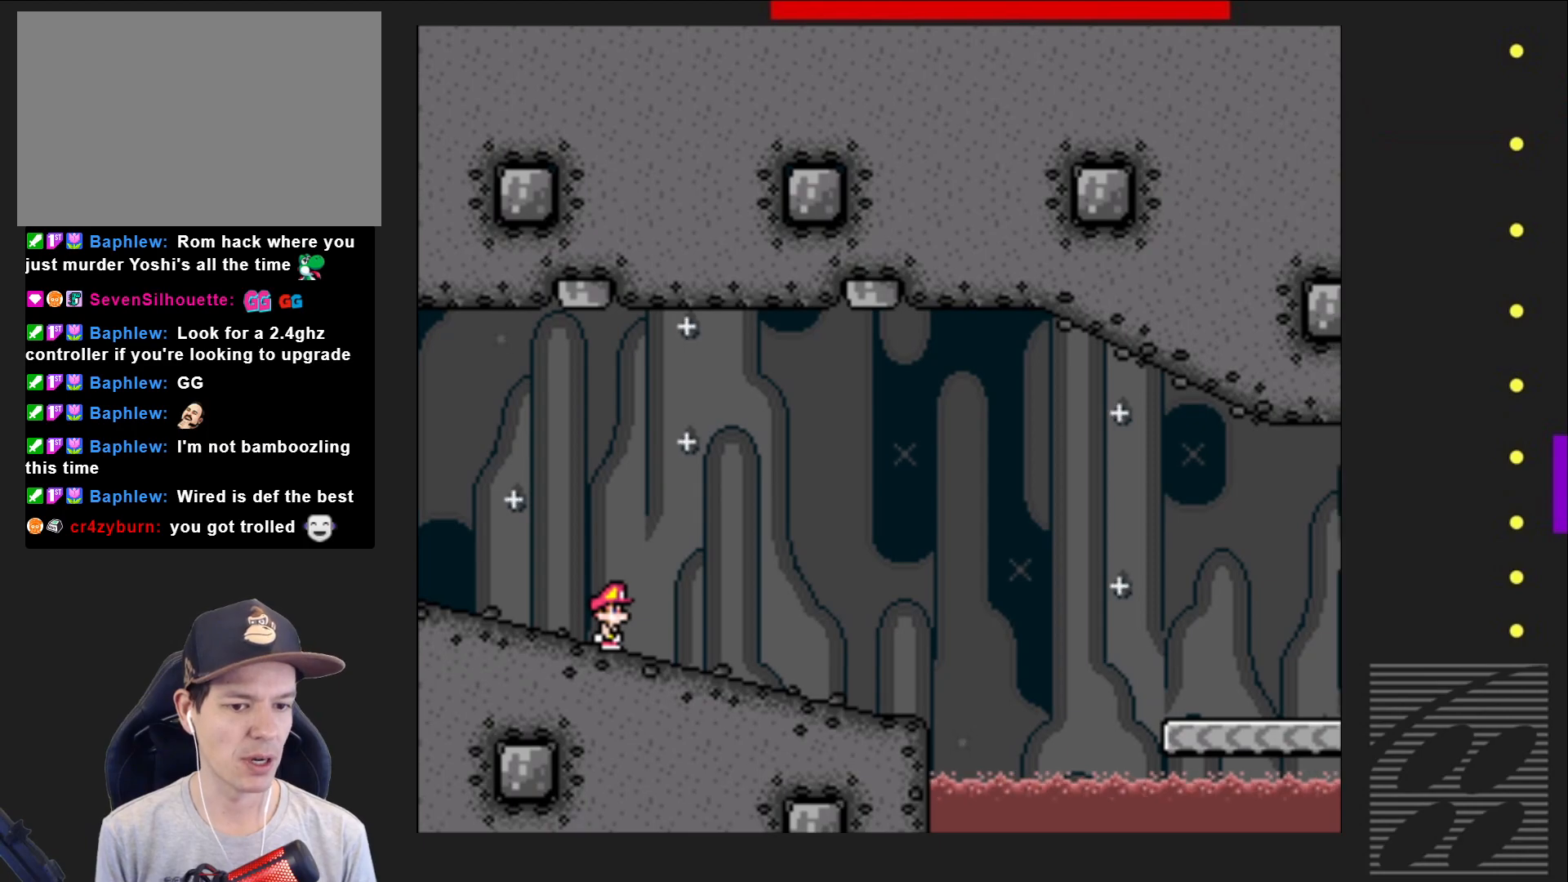
{"buttons": ["SQUARE"], "events": [[300, "DPAD_RIGHT", "up"]]}
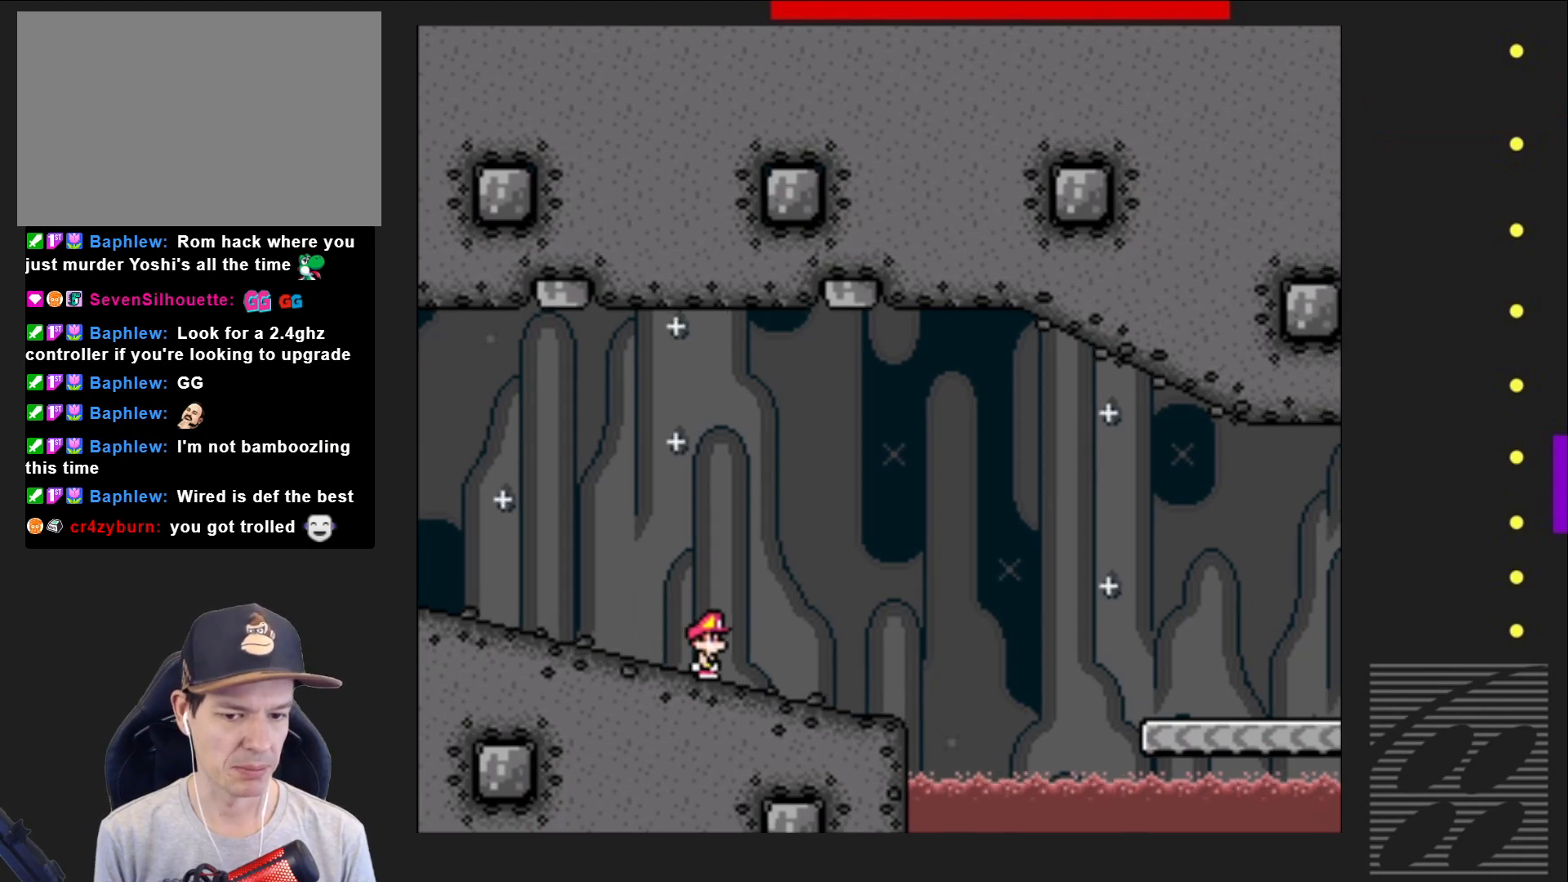
{"buttons": ["SQUARE", "DPAD_RIGHT"], "events": [[300, "DPAD_RIGHT", "down"]]}
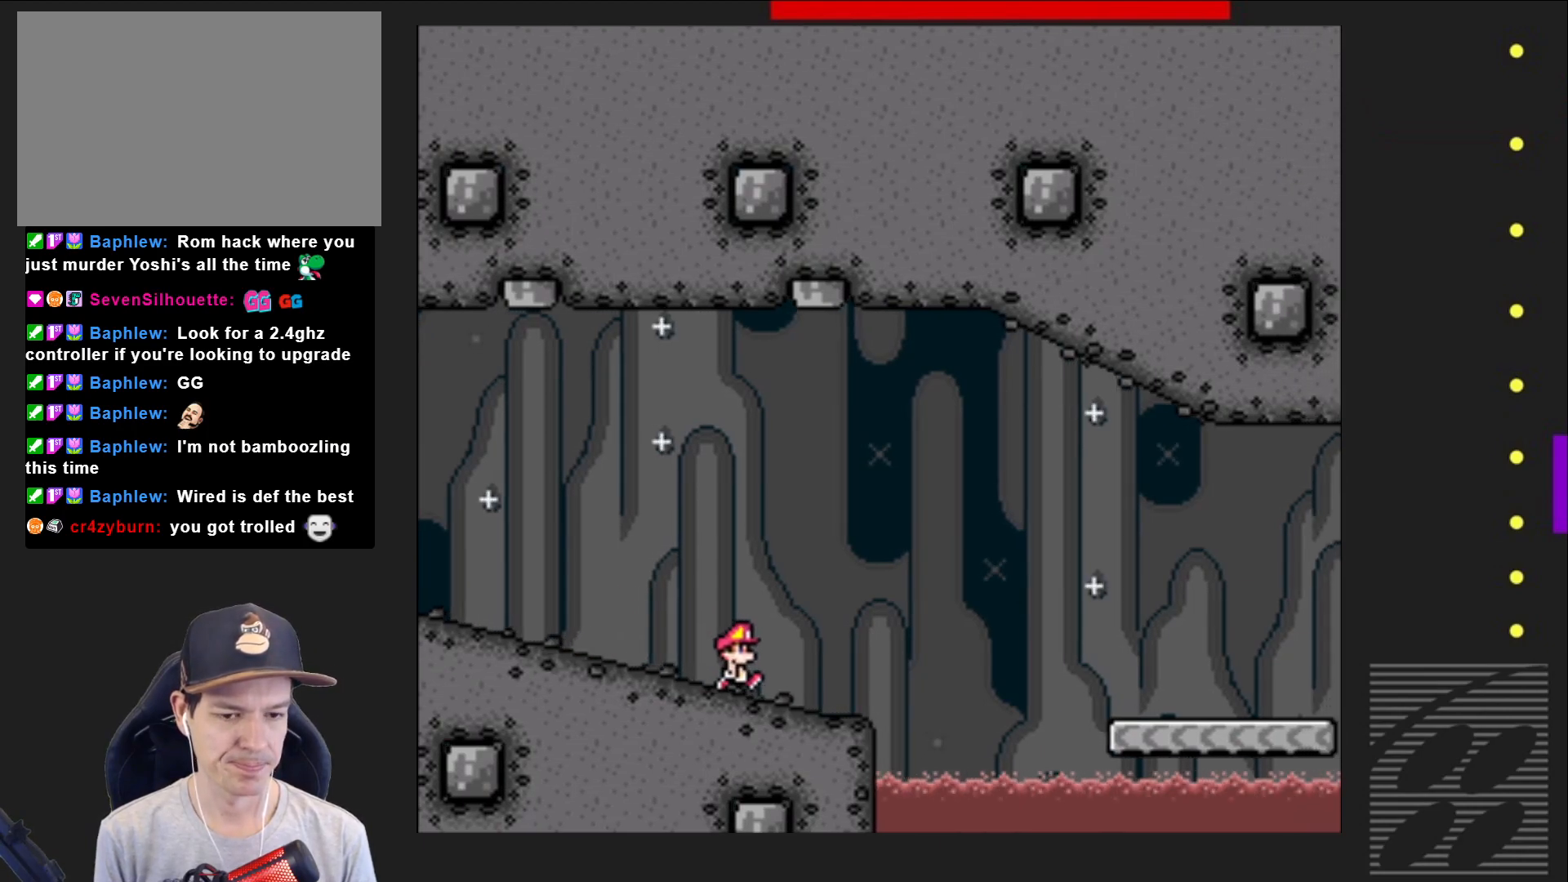
{"buttons": ["CROSS", "SQUARE", "DPAD_RIGHT"], "events": [[183, "CROSS", "down"]]}